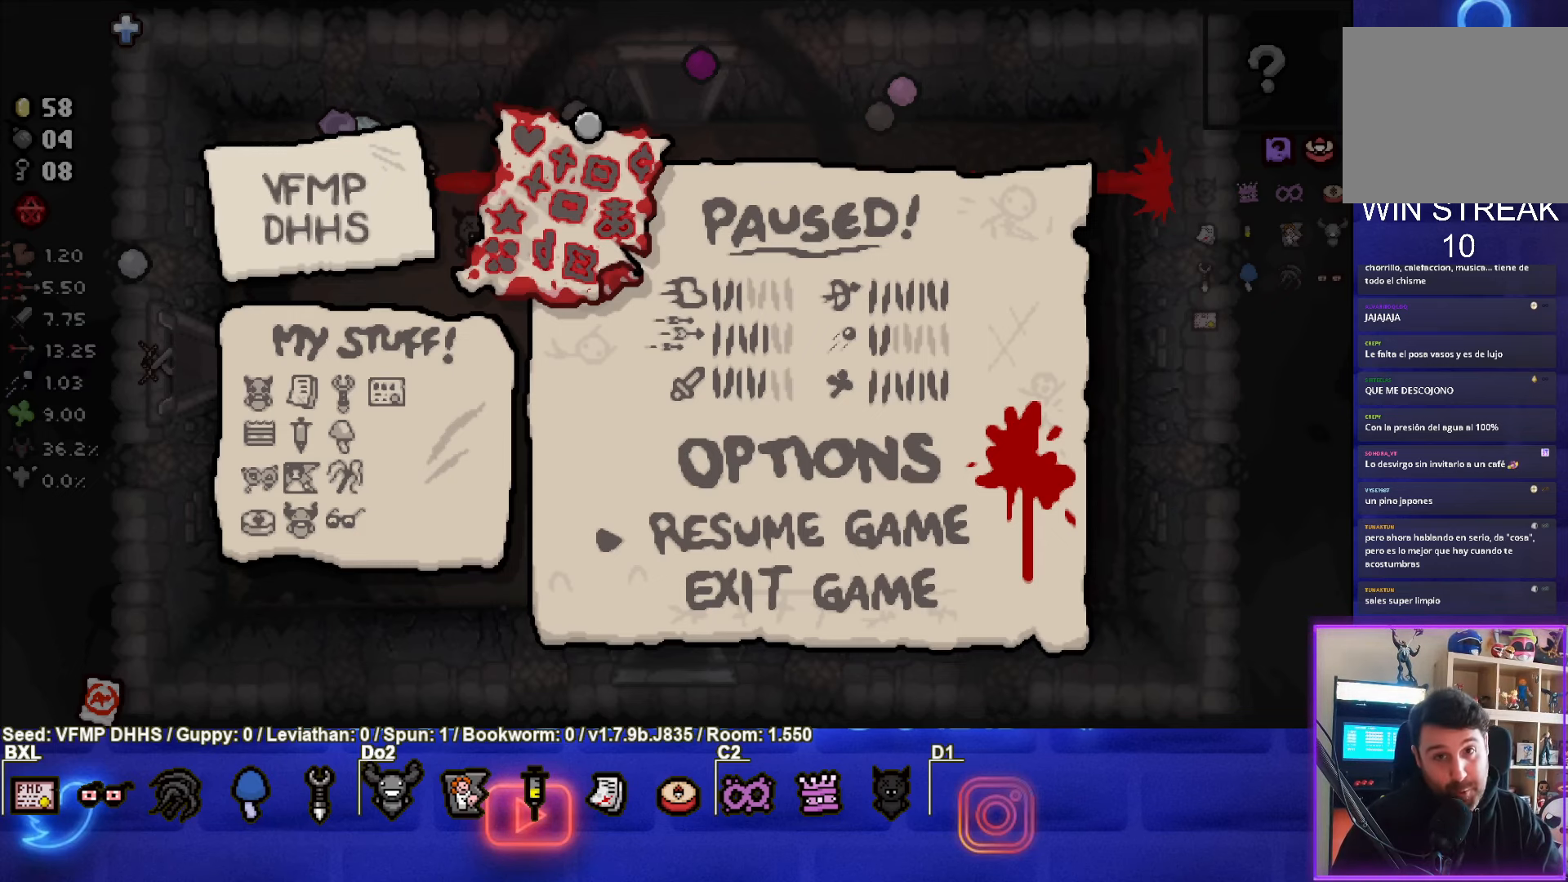
Gameplay with a controller (PlayStation layout); each line is a JSON object with the inputs held at the frame after it. "events" lists button and stick changes between this image and that frame as [ms after this image, input, new state], when the widget could be followed in between. Not read: L3 R3 right_stick.
{"buttons": [], "left_stick": "center", "events": [[150, "CROSS", "down"], [317, "CROSS", "up"]]}
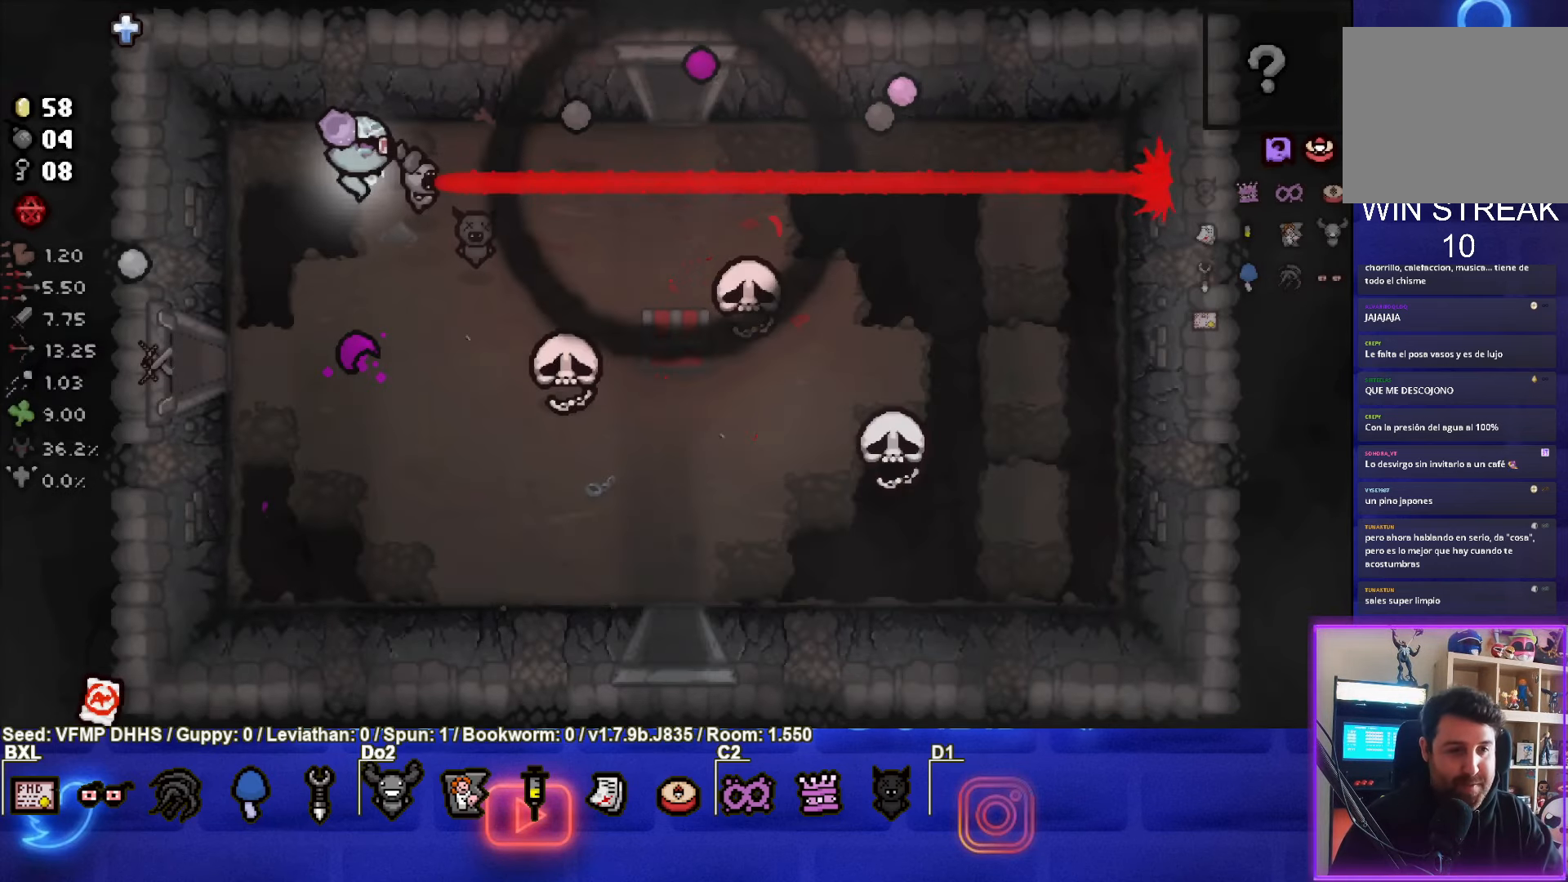
{"buttons": [], "left_stick": "right", "events": [[400, "left_stick", "right"]]}
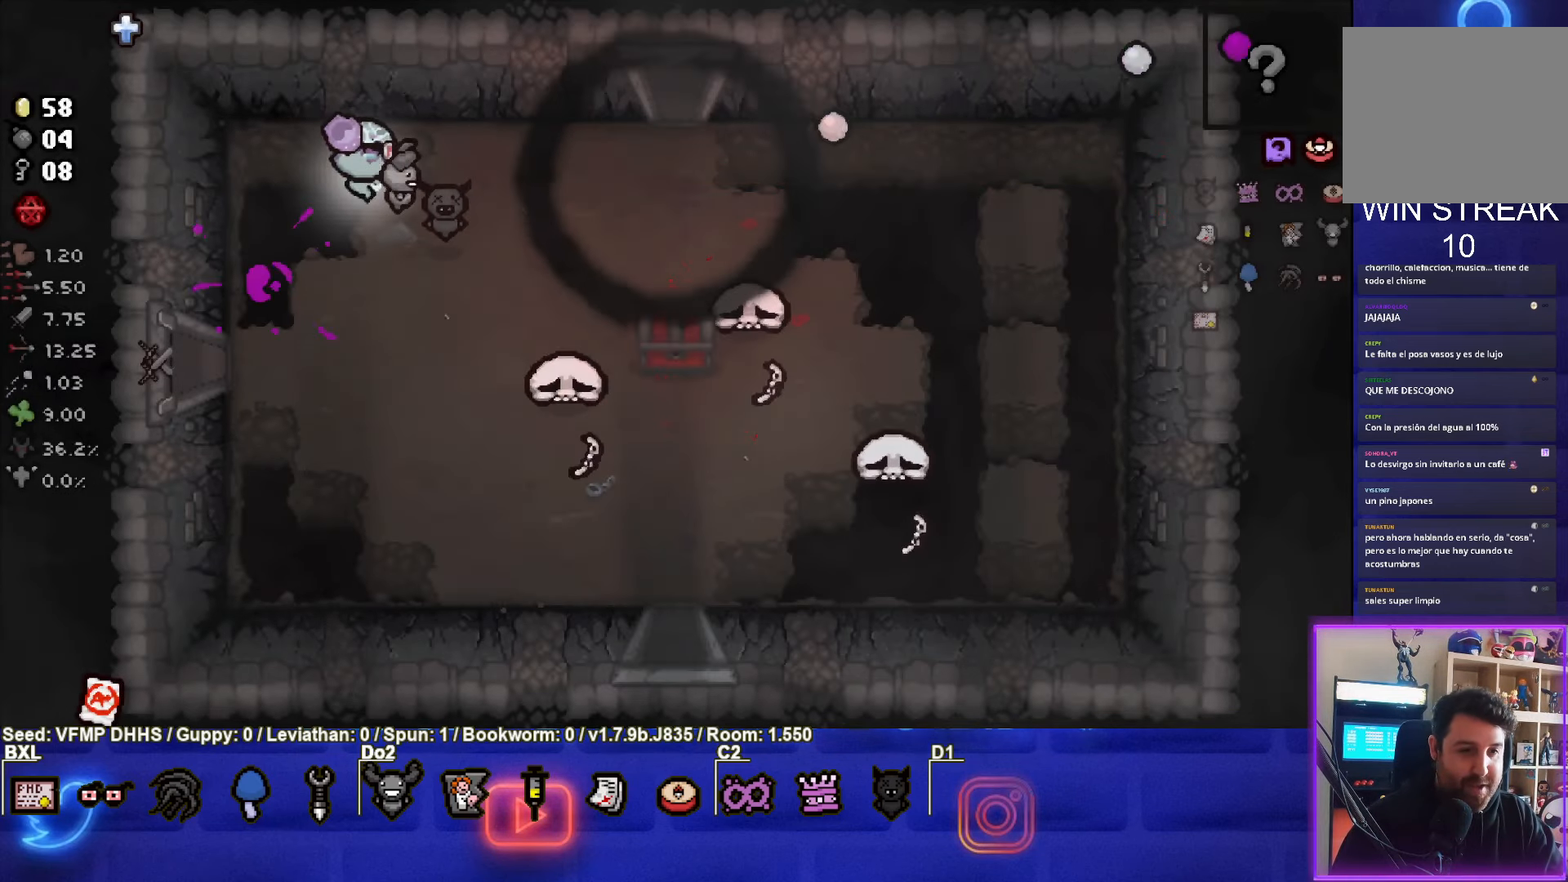
{"buttons": [], "left_stick": "center", "events": [[417, "left_stick", "center"]]}
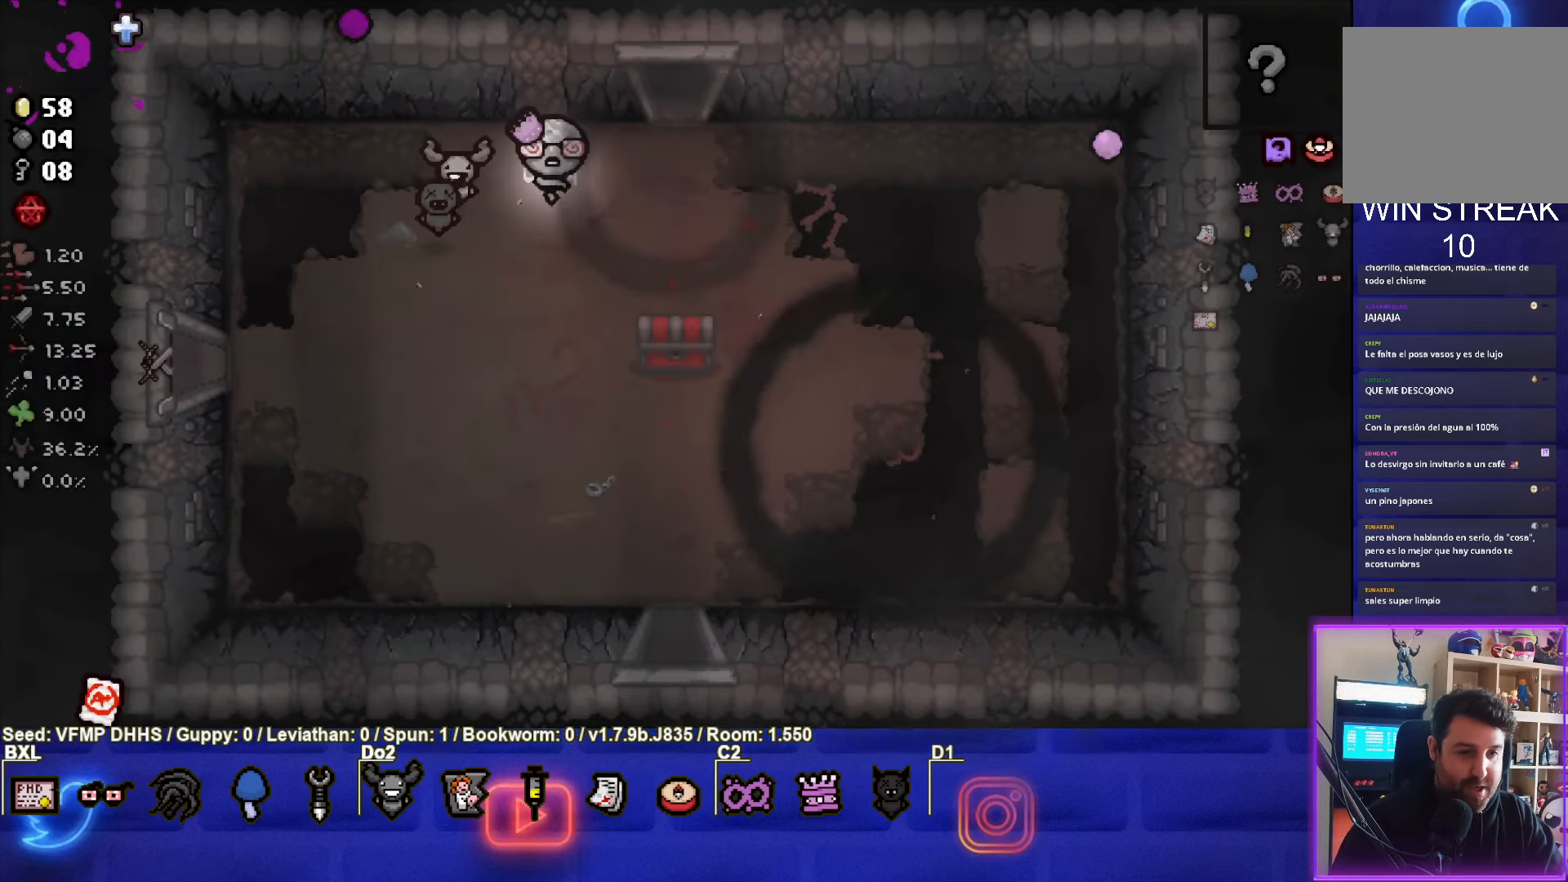
{"buttons": [], "left_stick": "down-right", "events": [[17, "left_stick", "down-right"]]}
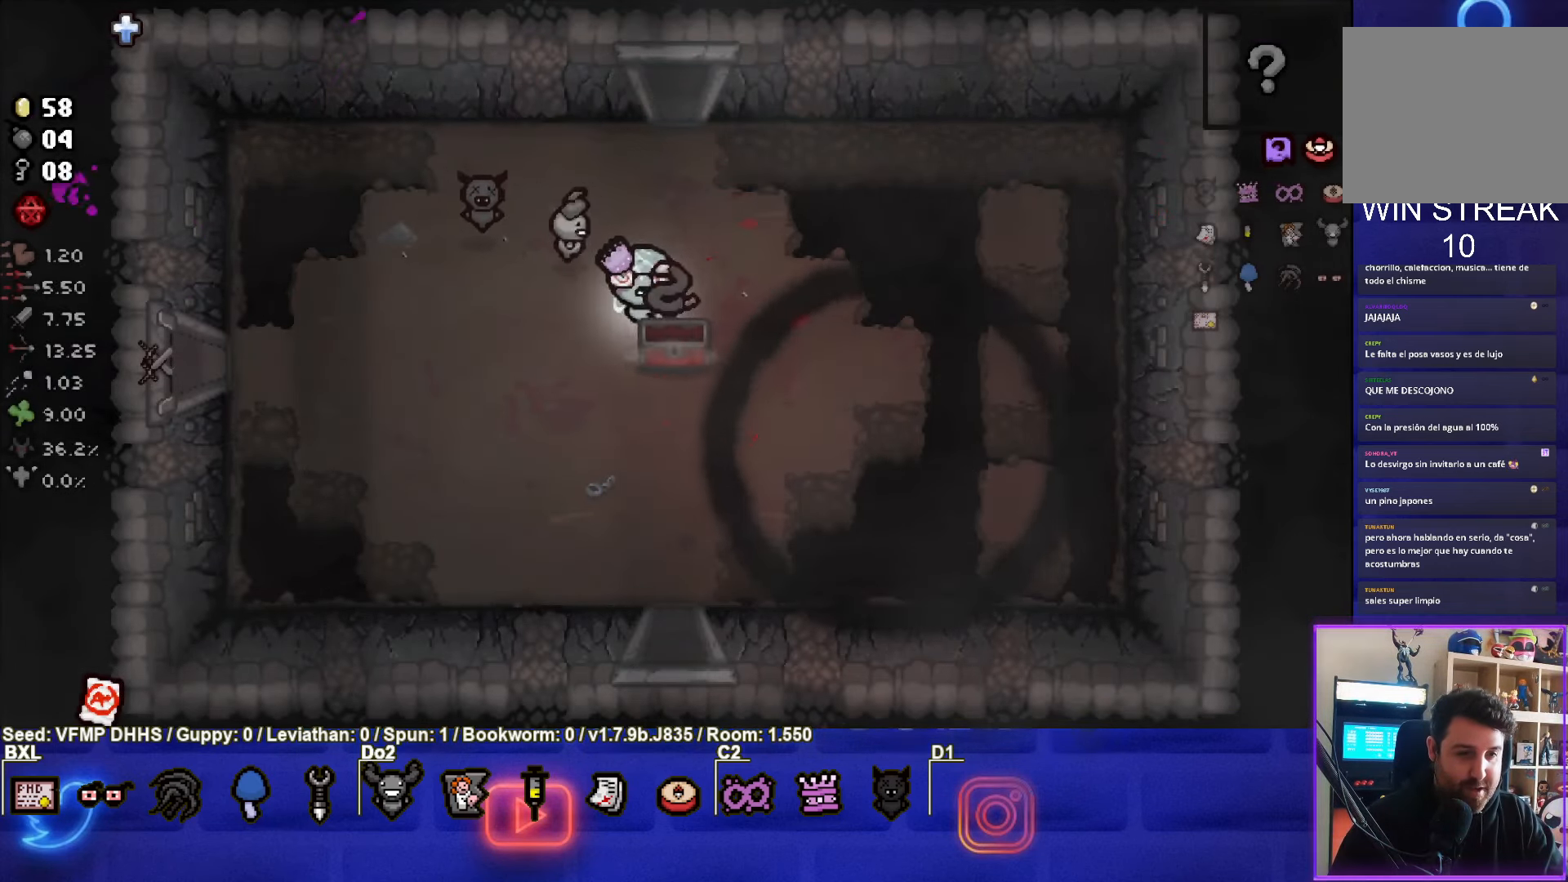
{"buttons": [], "left_stick": "center", "events": [[33, "left_stick", "up"], [333, "left_stick", "center"]]}
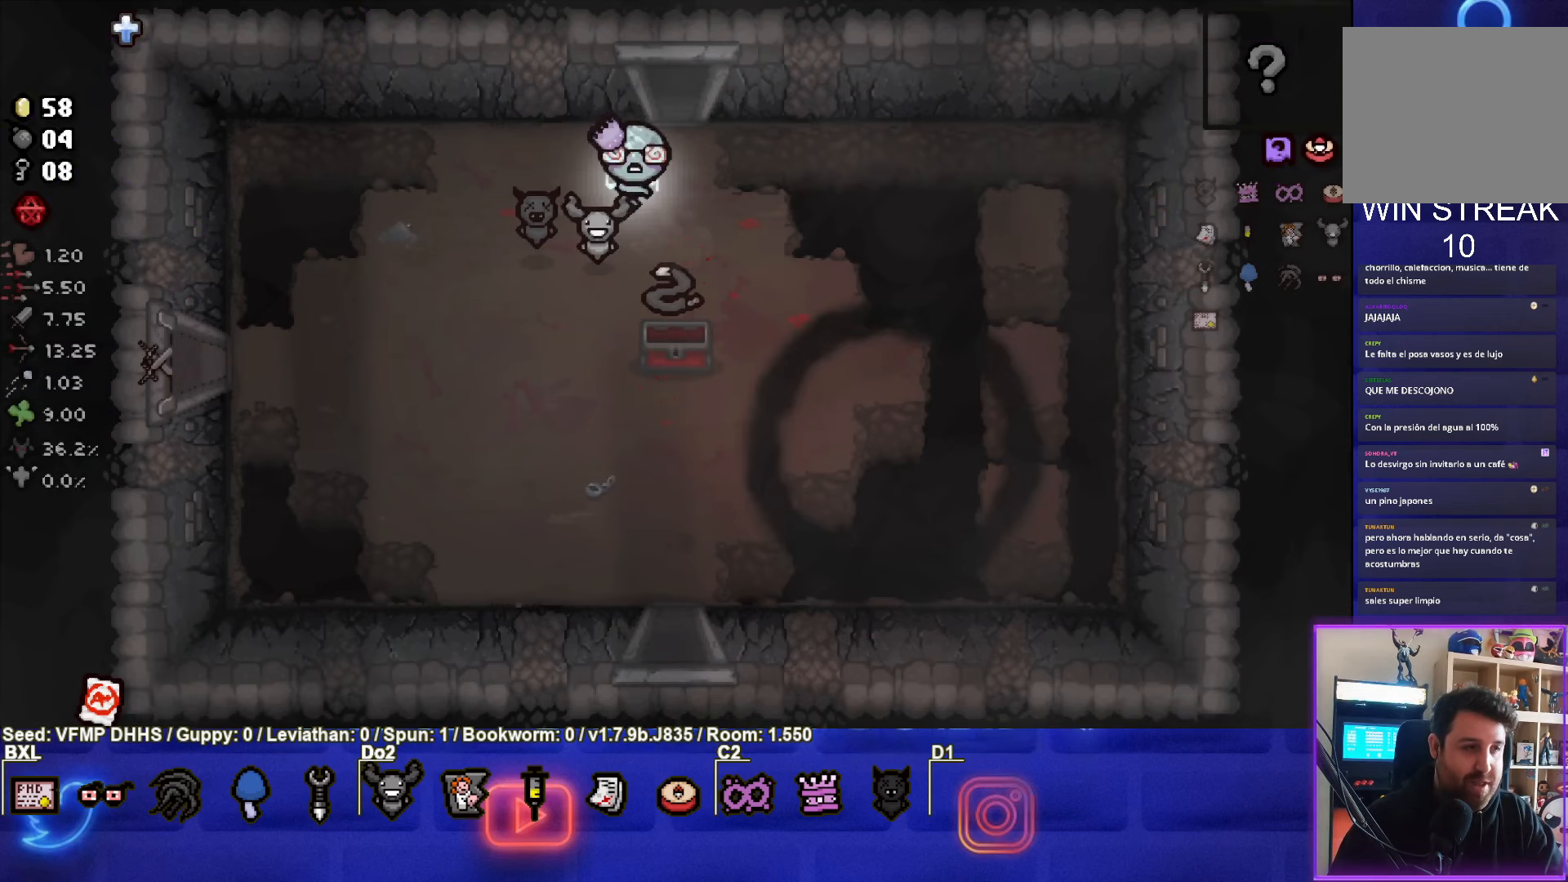
{"buttons": [], "left_stick": "center", "events": [[67, "left_stick", "down-left"], [200, "left_stick", "center"]]}
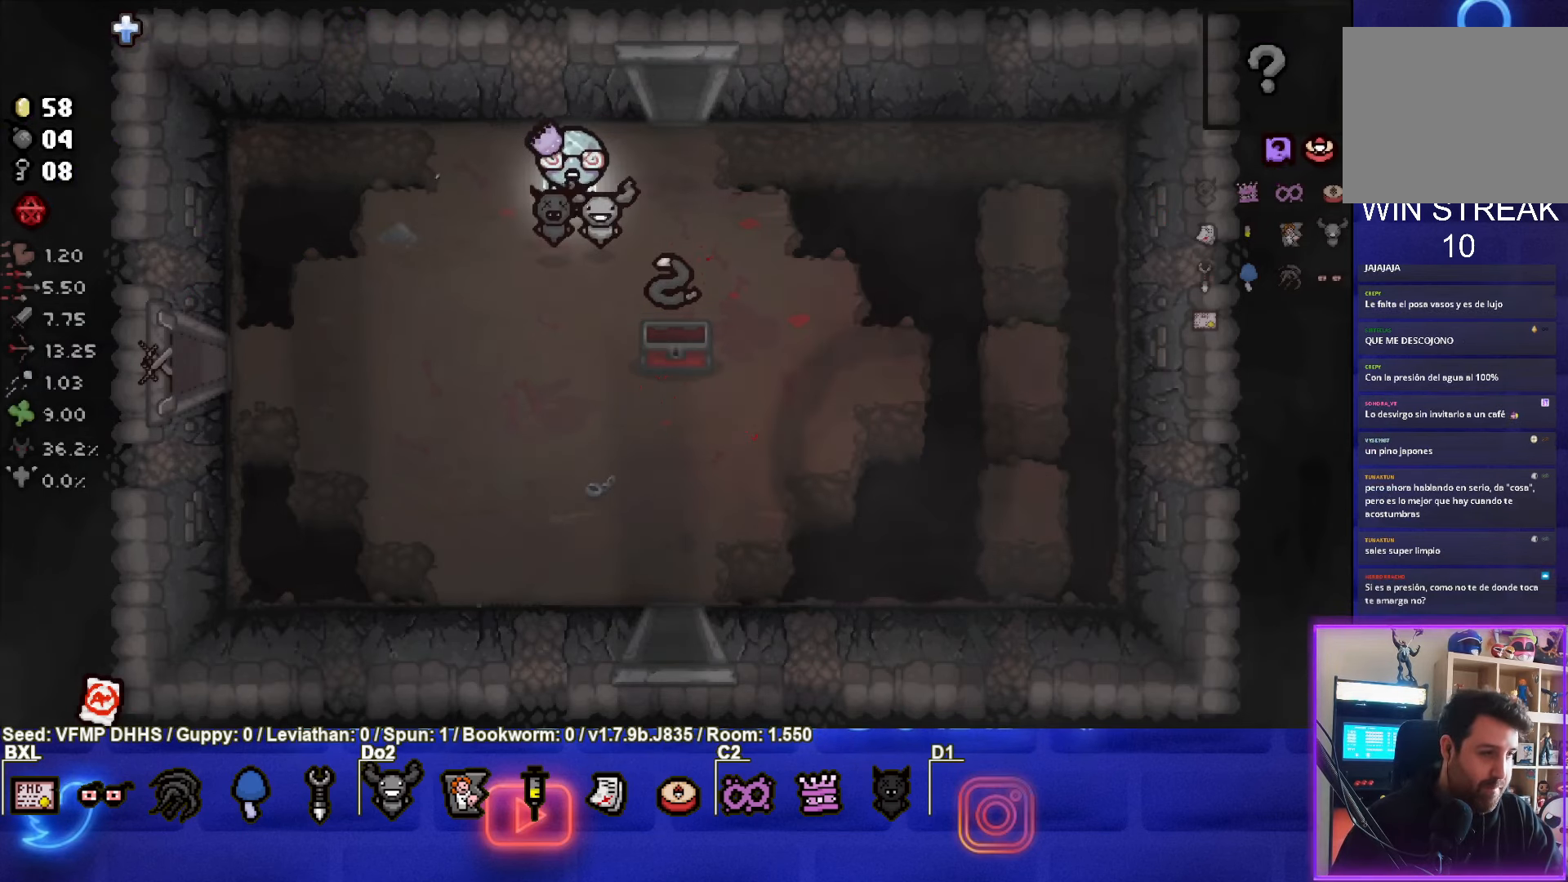
{"buttons": [], "left_stick": "center", "events": [[217, "left_stick", "down"], [483, "left_stick", "center"]]}
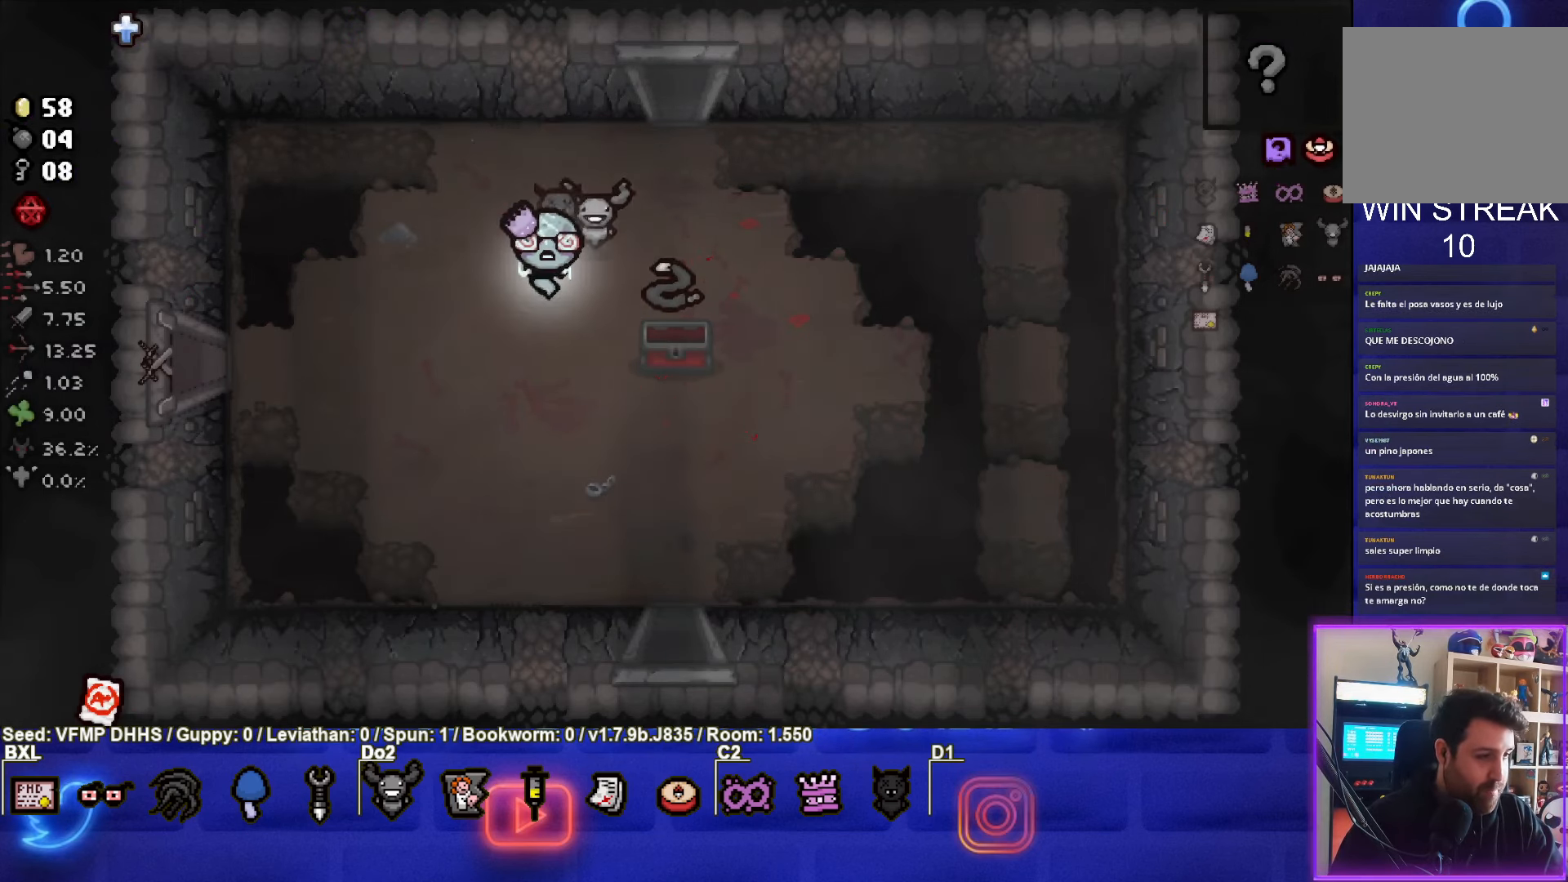
{"buttons": [], "left_stick": "center", "events": []}
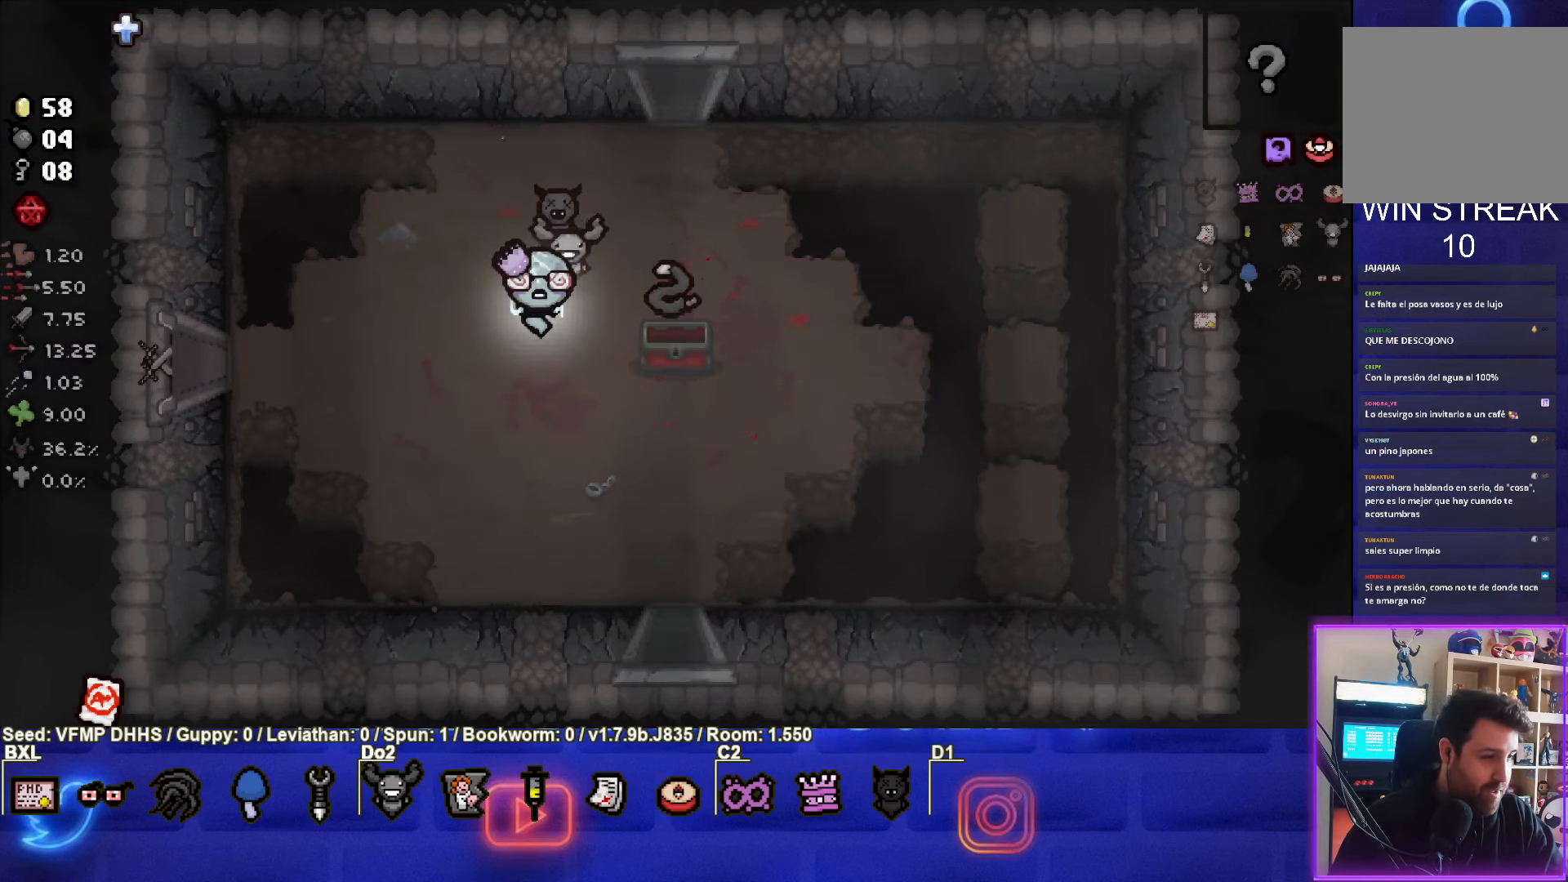
{"buttons": [], "left_stick": "center", "events": []}
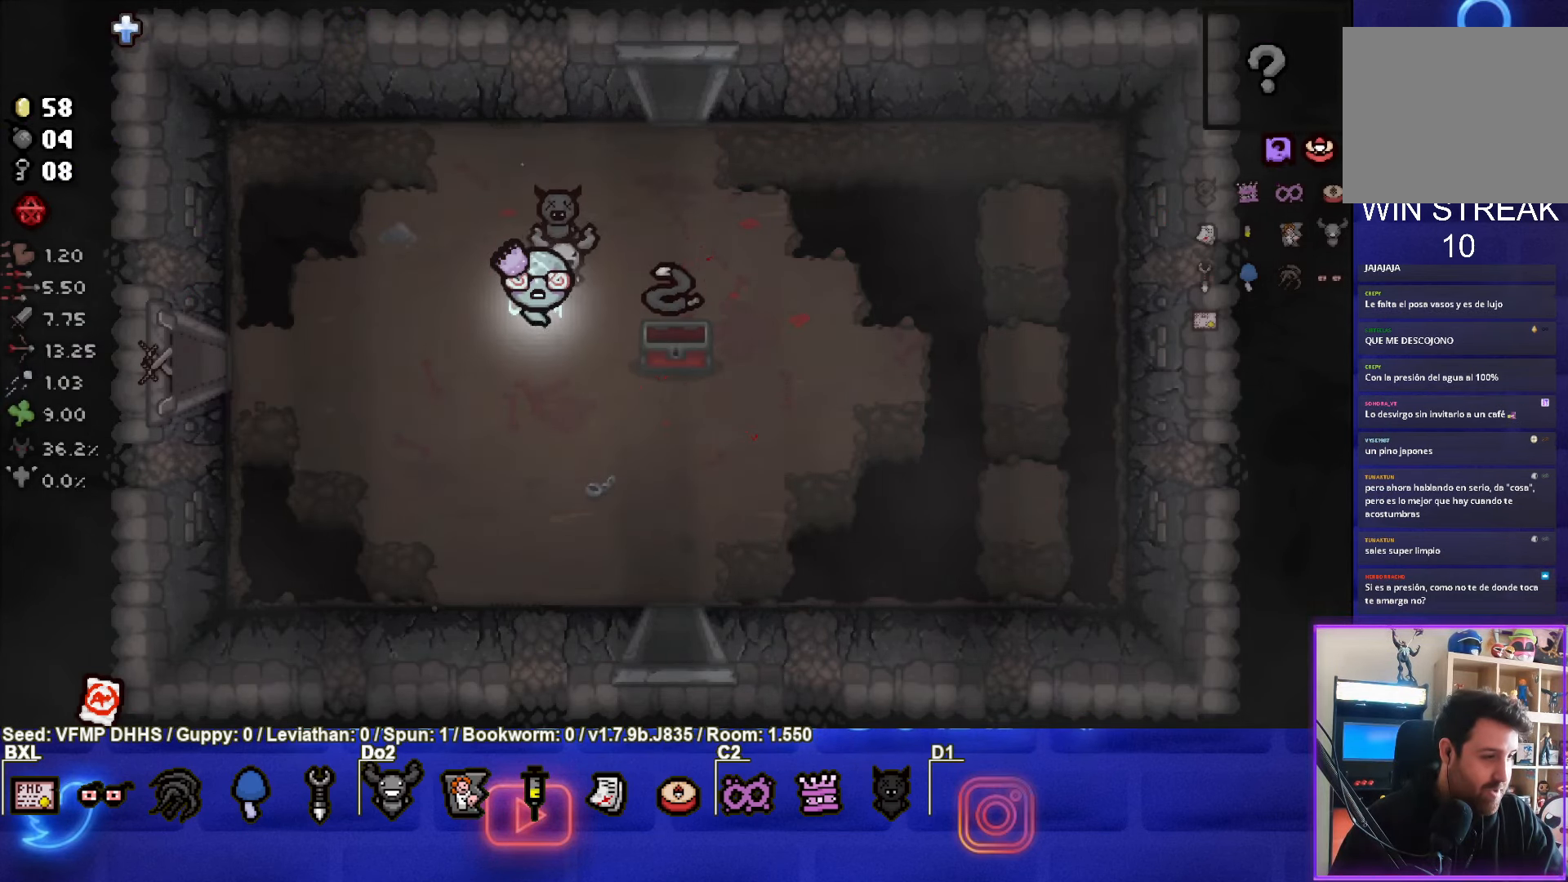
{"buttons": [], "left_stick": "right", "events": [[483, "left_stick", "right"]]}
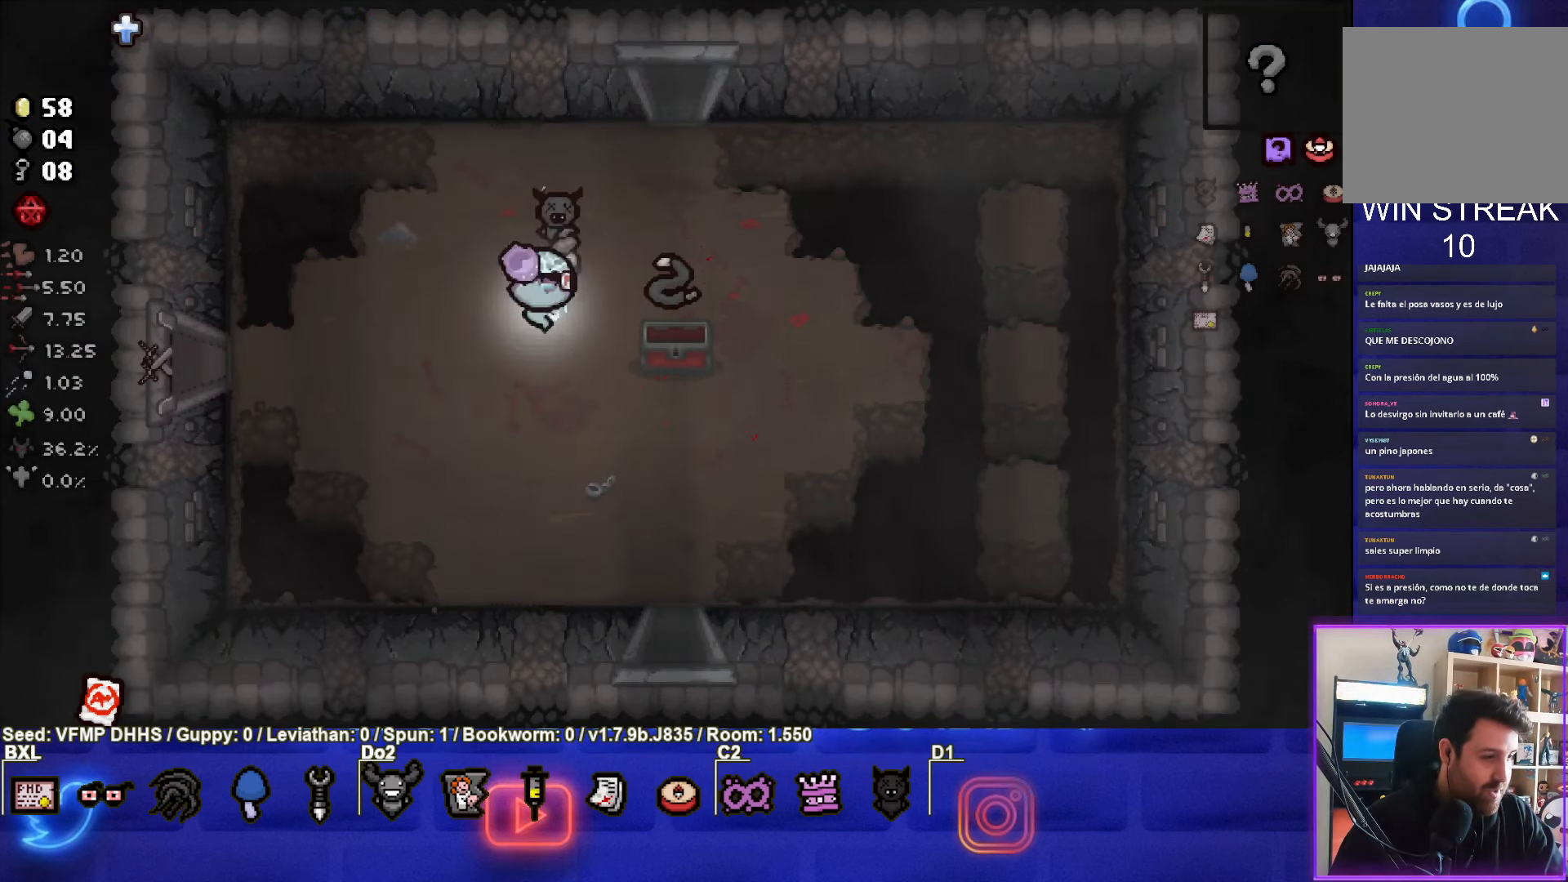
{"buttons": [], "left_stick": "center", "events": [[100, "left_stick", "center"]]}
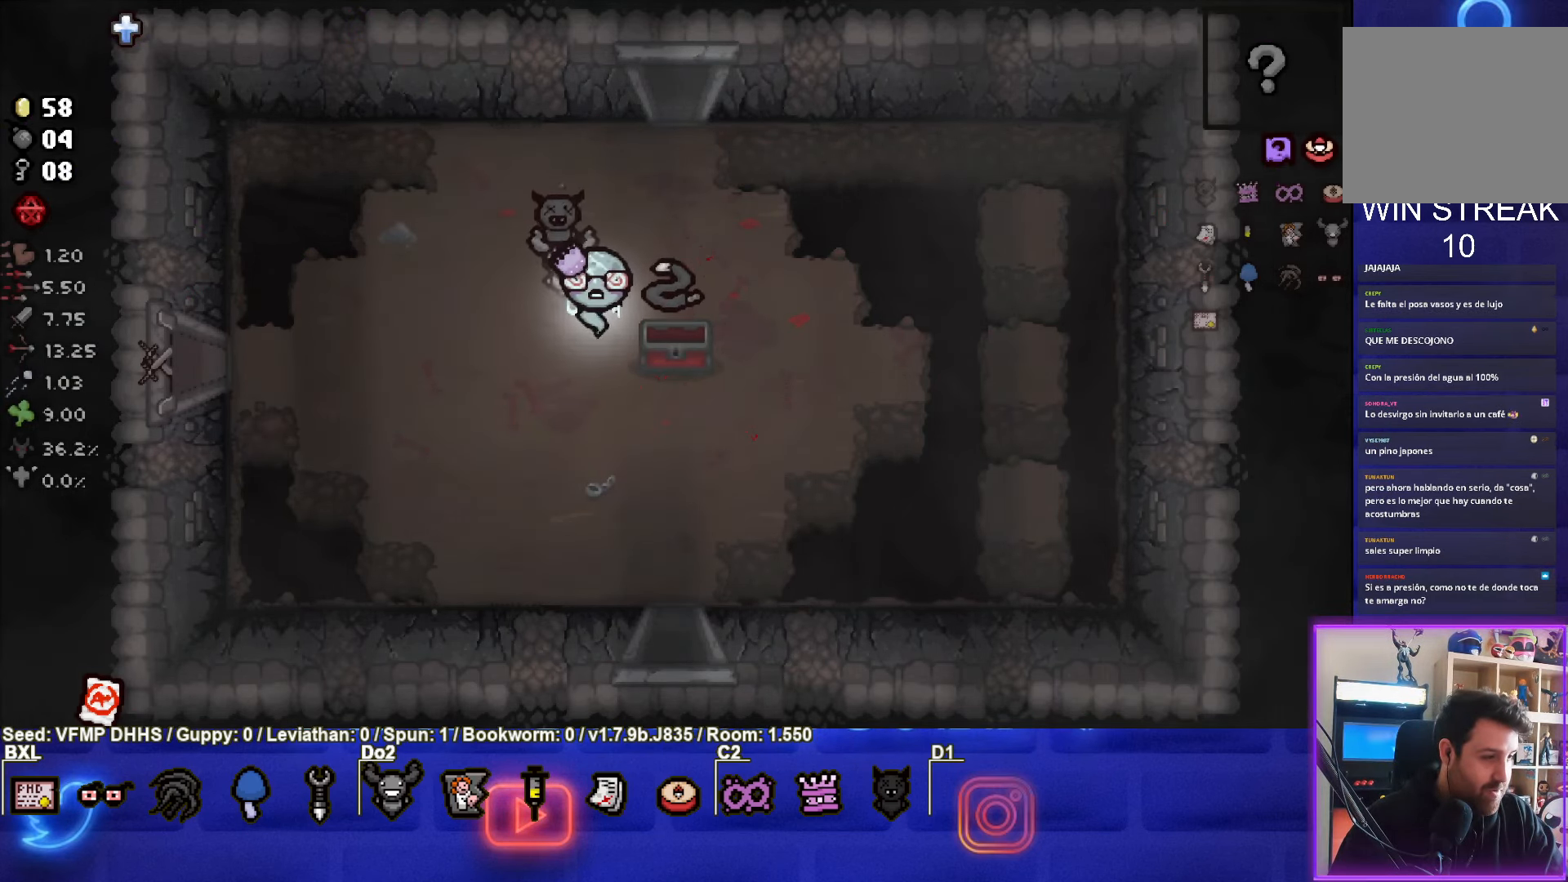
{"buttons": [], "left_stick": "center", "events": []}
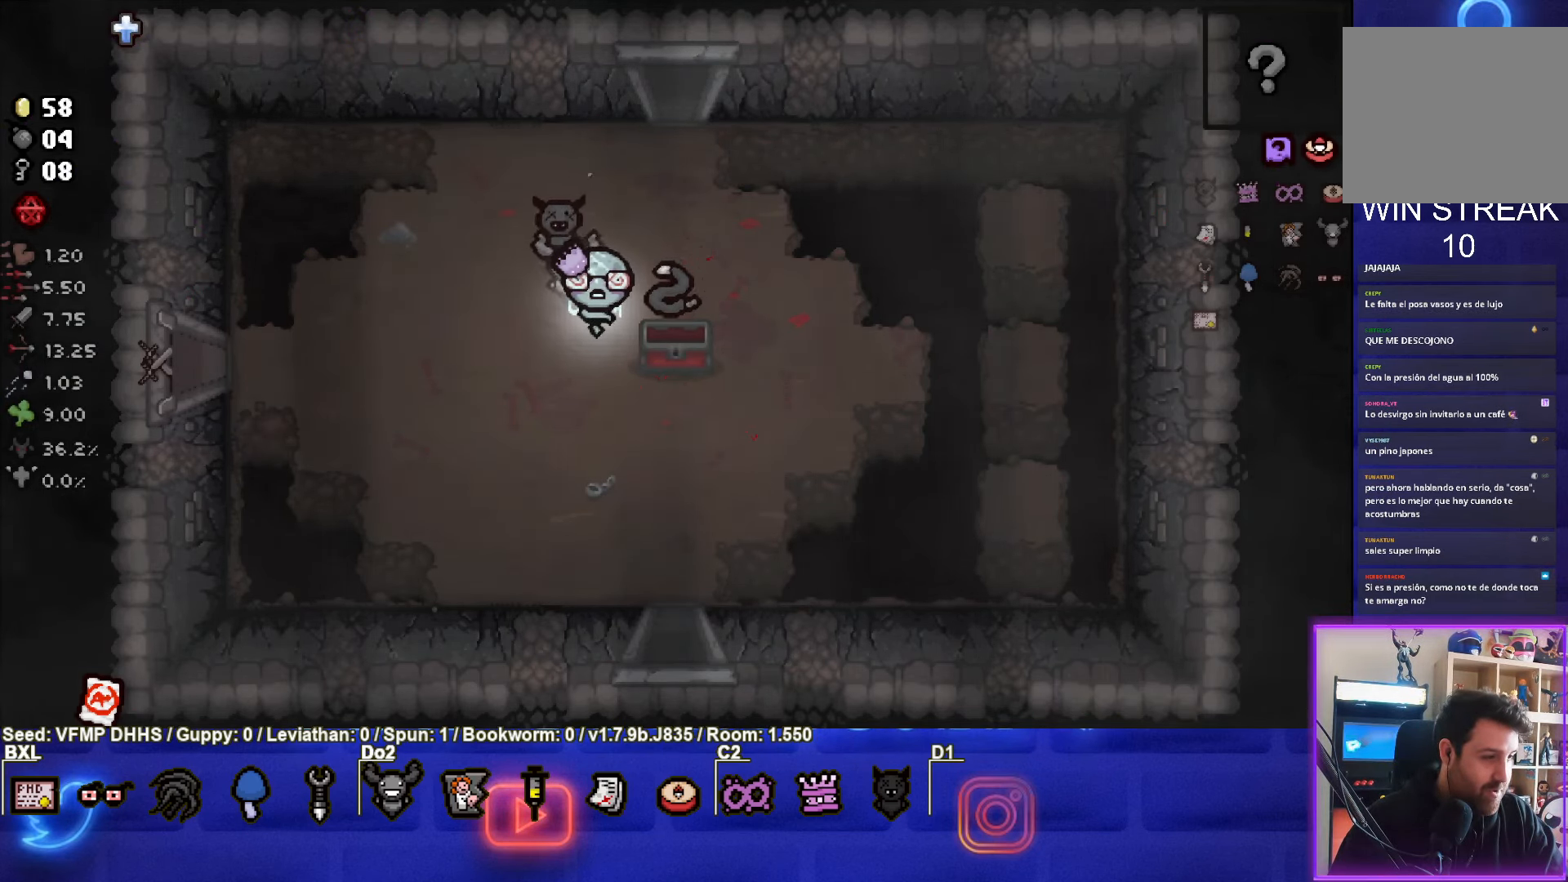
{"buttons": [], "left_stick": "center", "events": []}
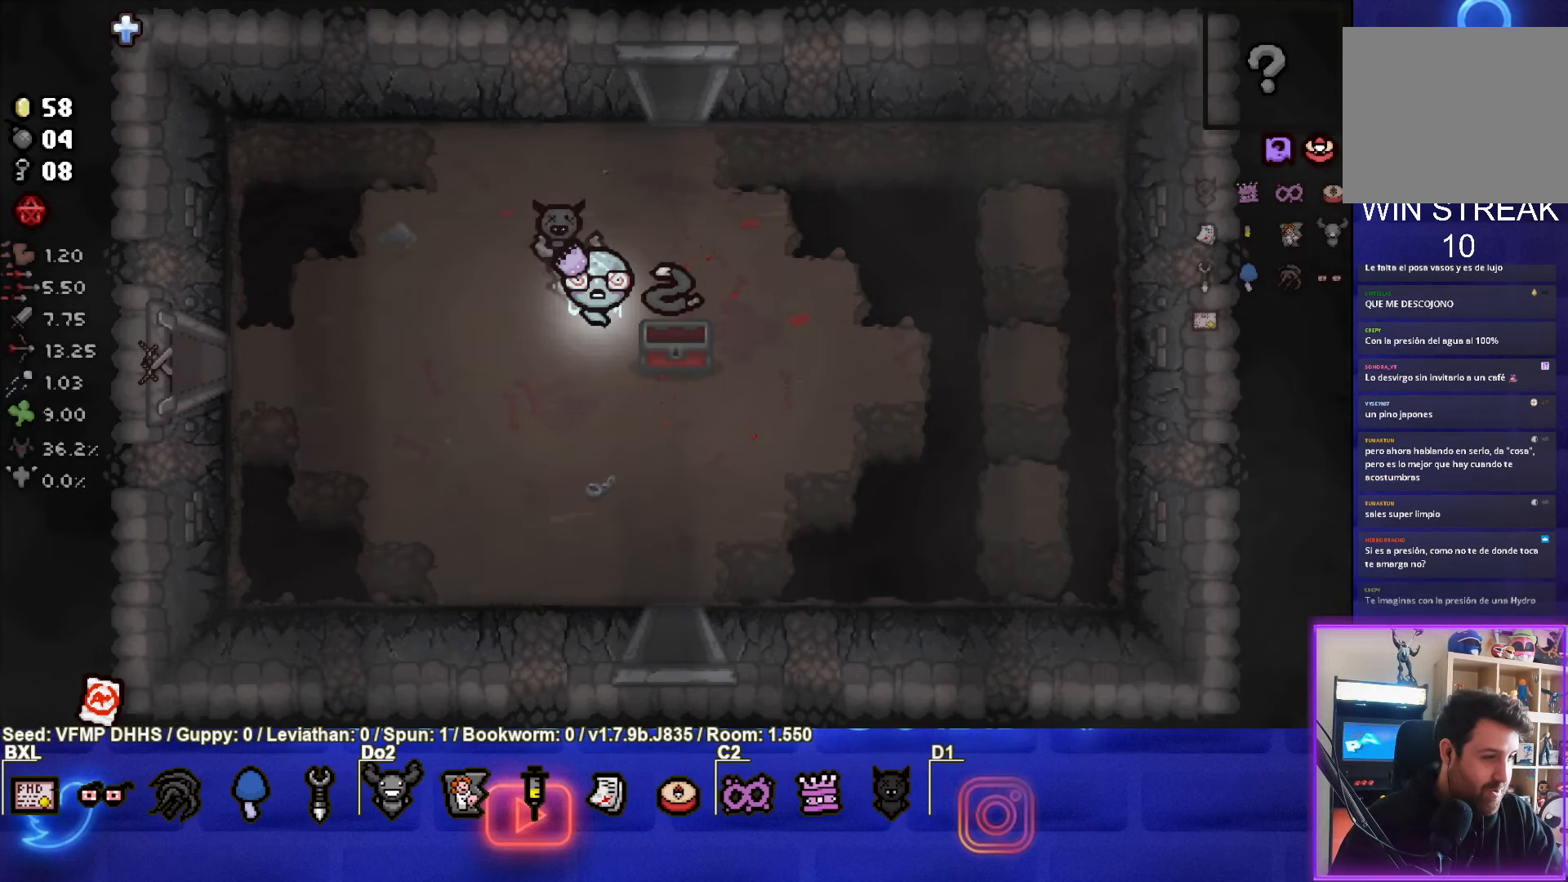
{"buttons": [], "left_stick": "center", "events": []}
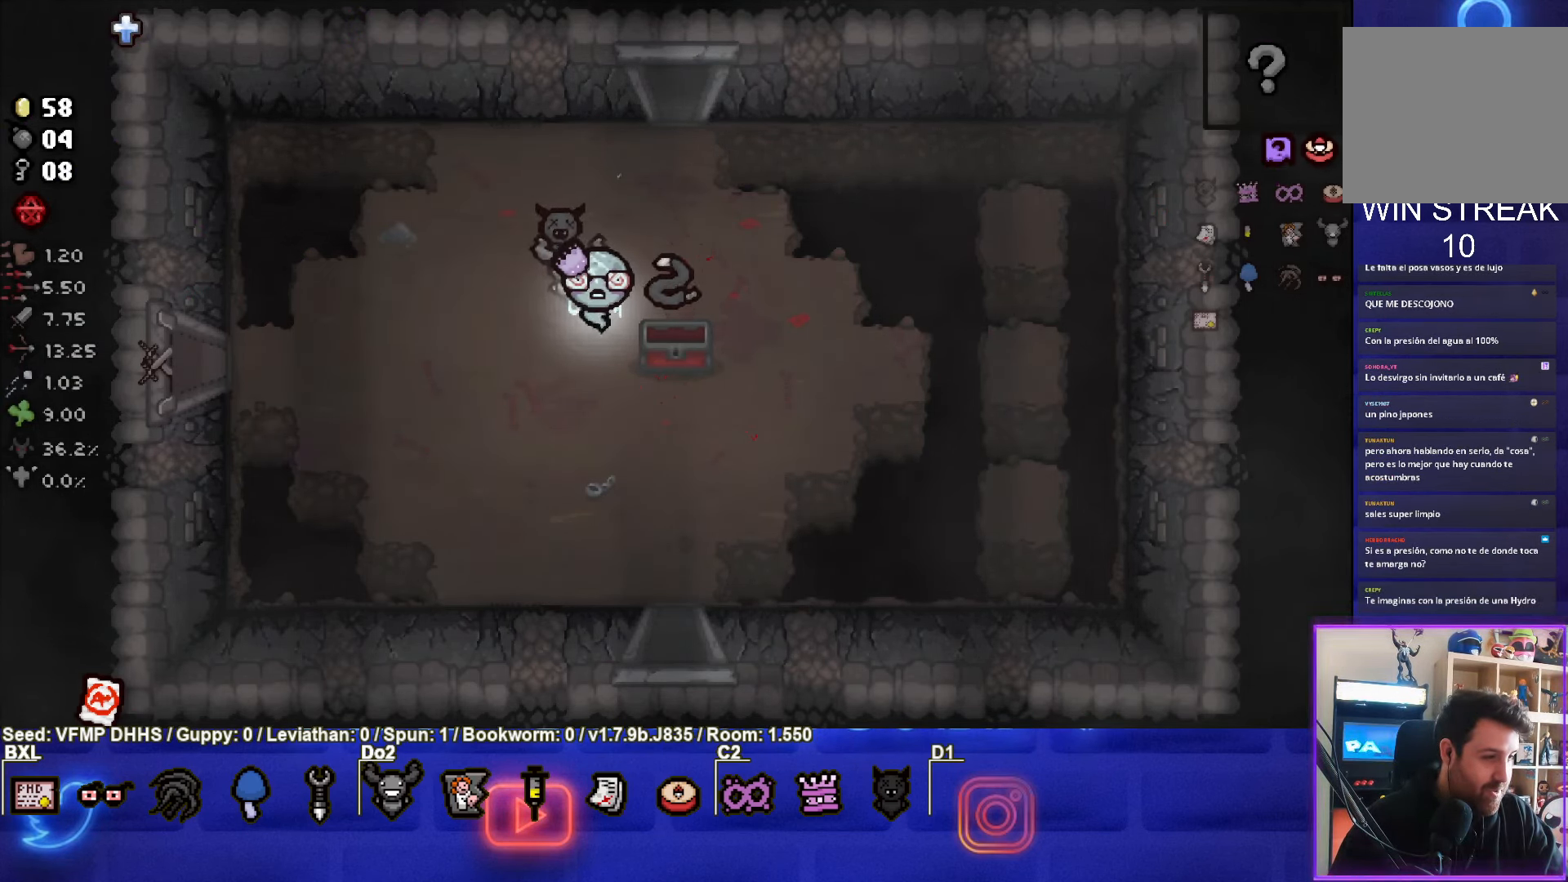
{"buttons": [], "left_stick": "center", "events": [[33, "left_stick", "left"], [200, "left_stick", "center"]]}
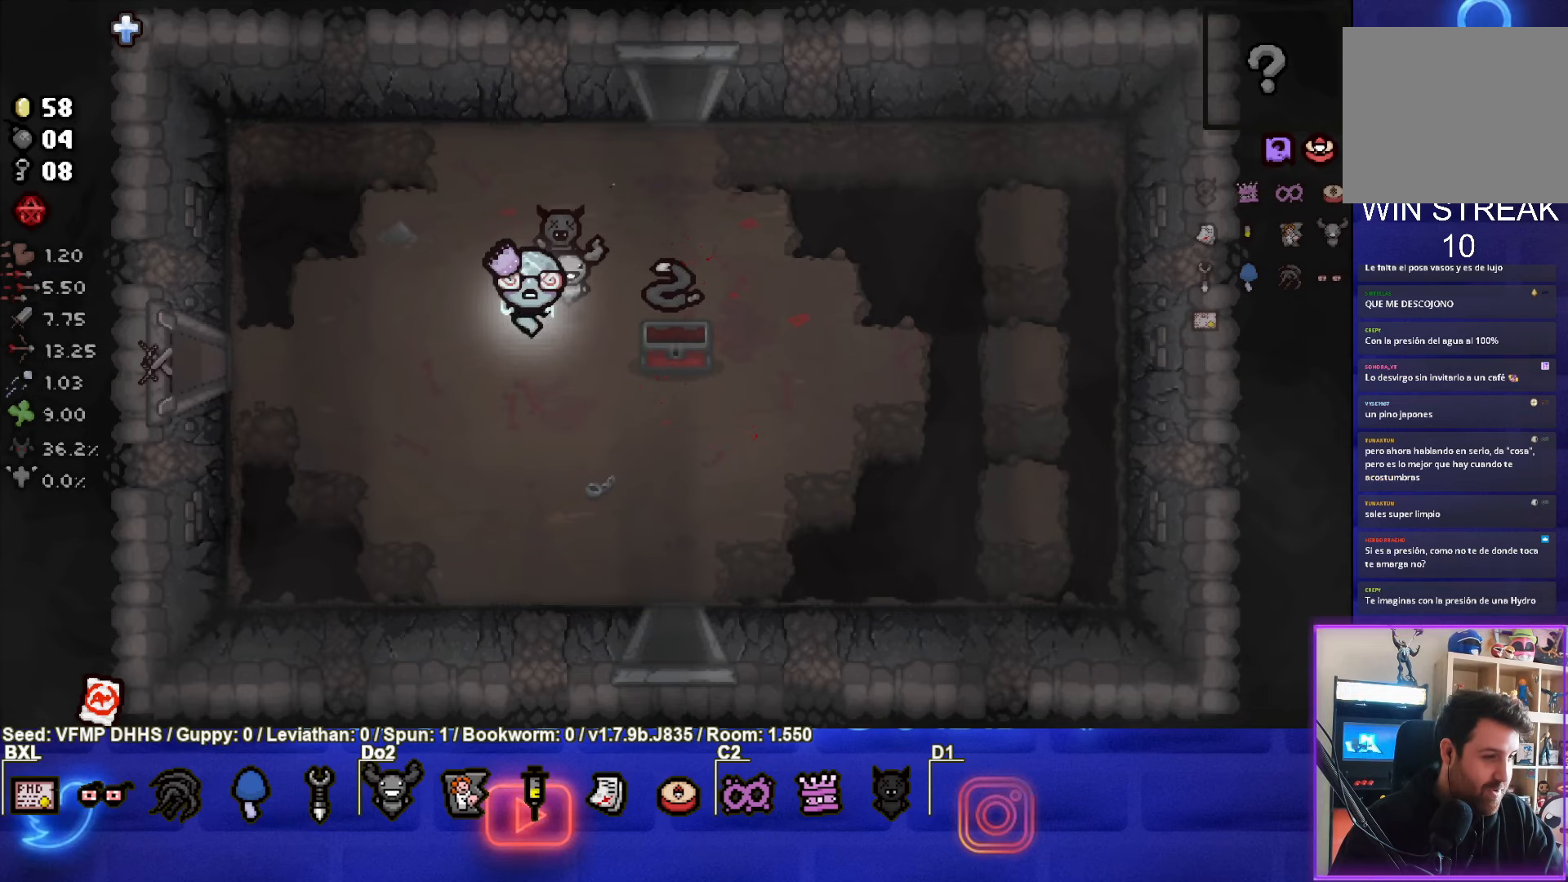
{"buttons": [], "left_stick": "center", "events": []}
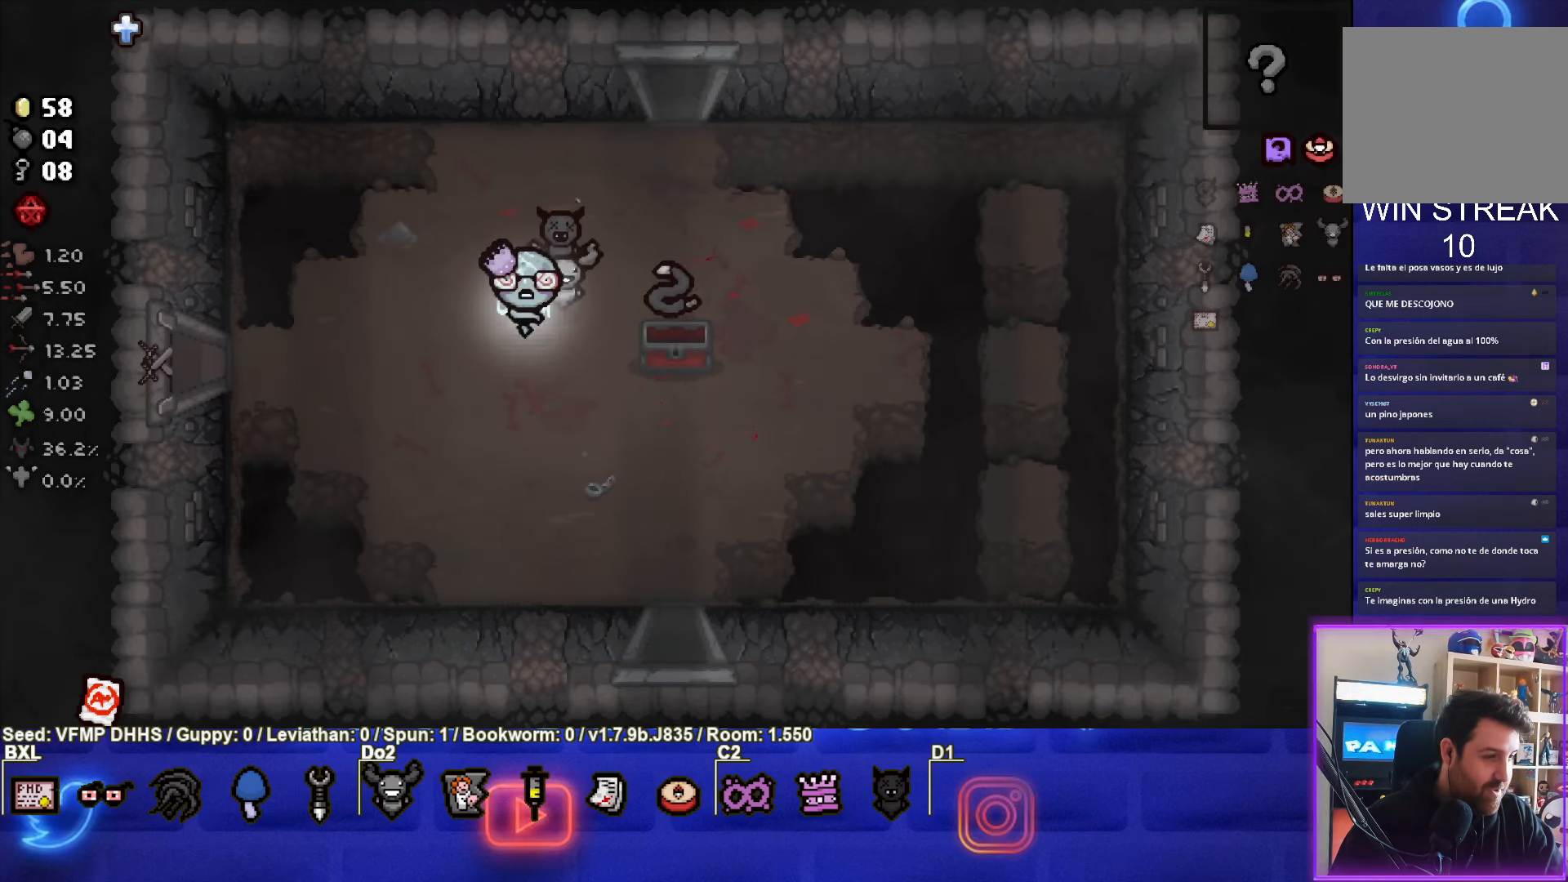
{"buttons": [], "left_stick": "right", "events": [[483, "left_stick", "right"]]}
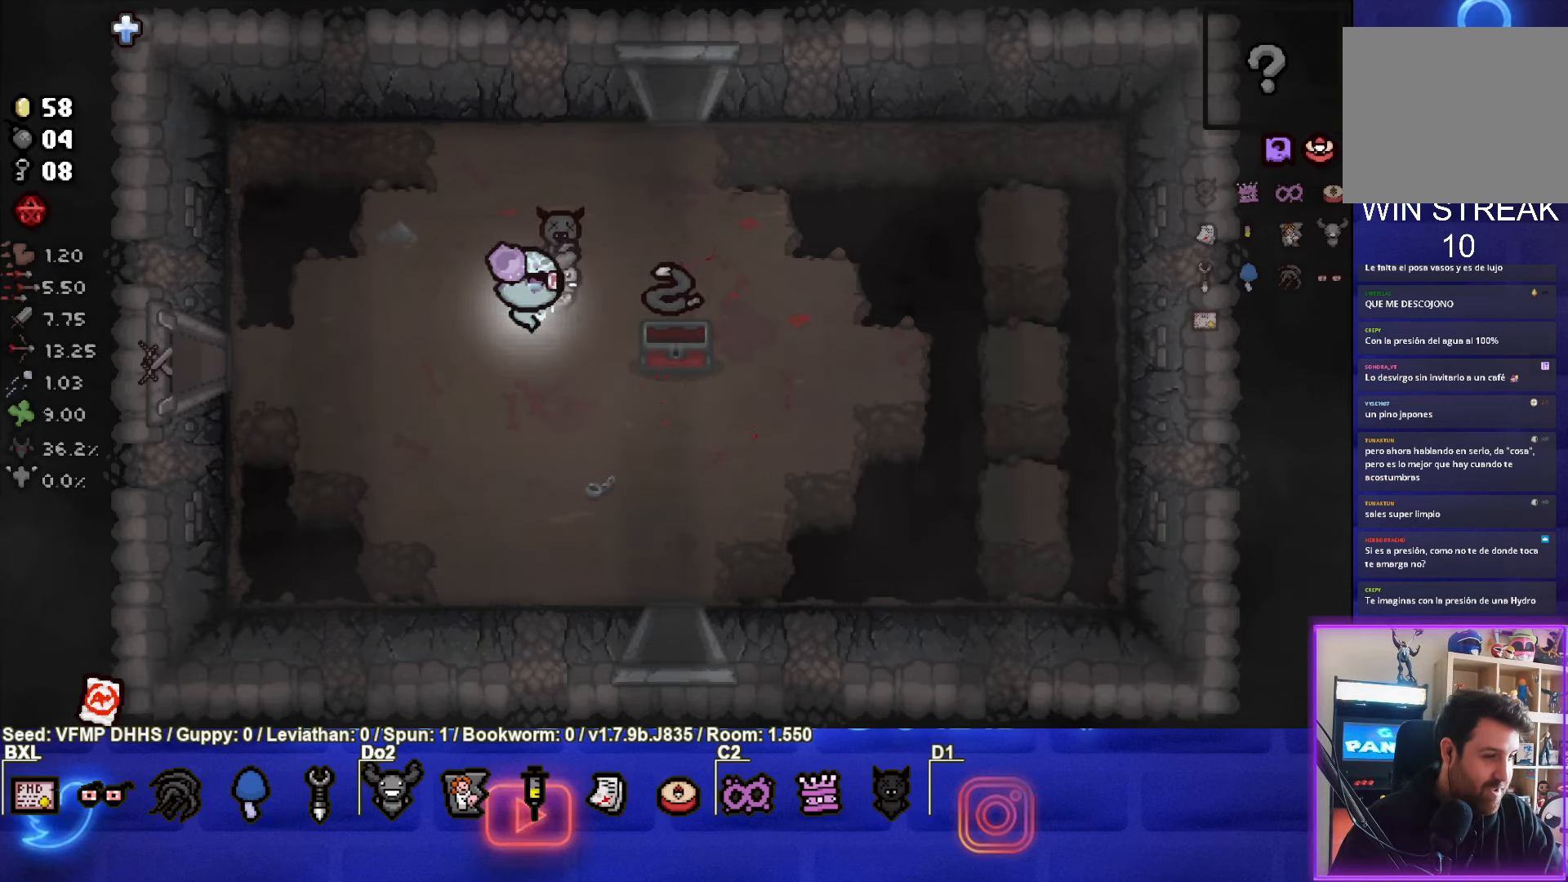
{"buttons": [], "left_stick": "up", "events": [[283, "left_stick", "down-right"], [500, "left_stick", "up"]]}
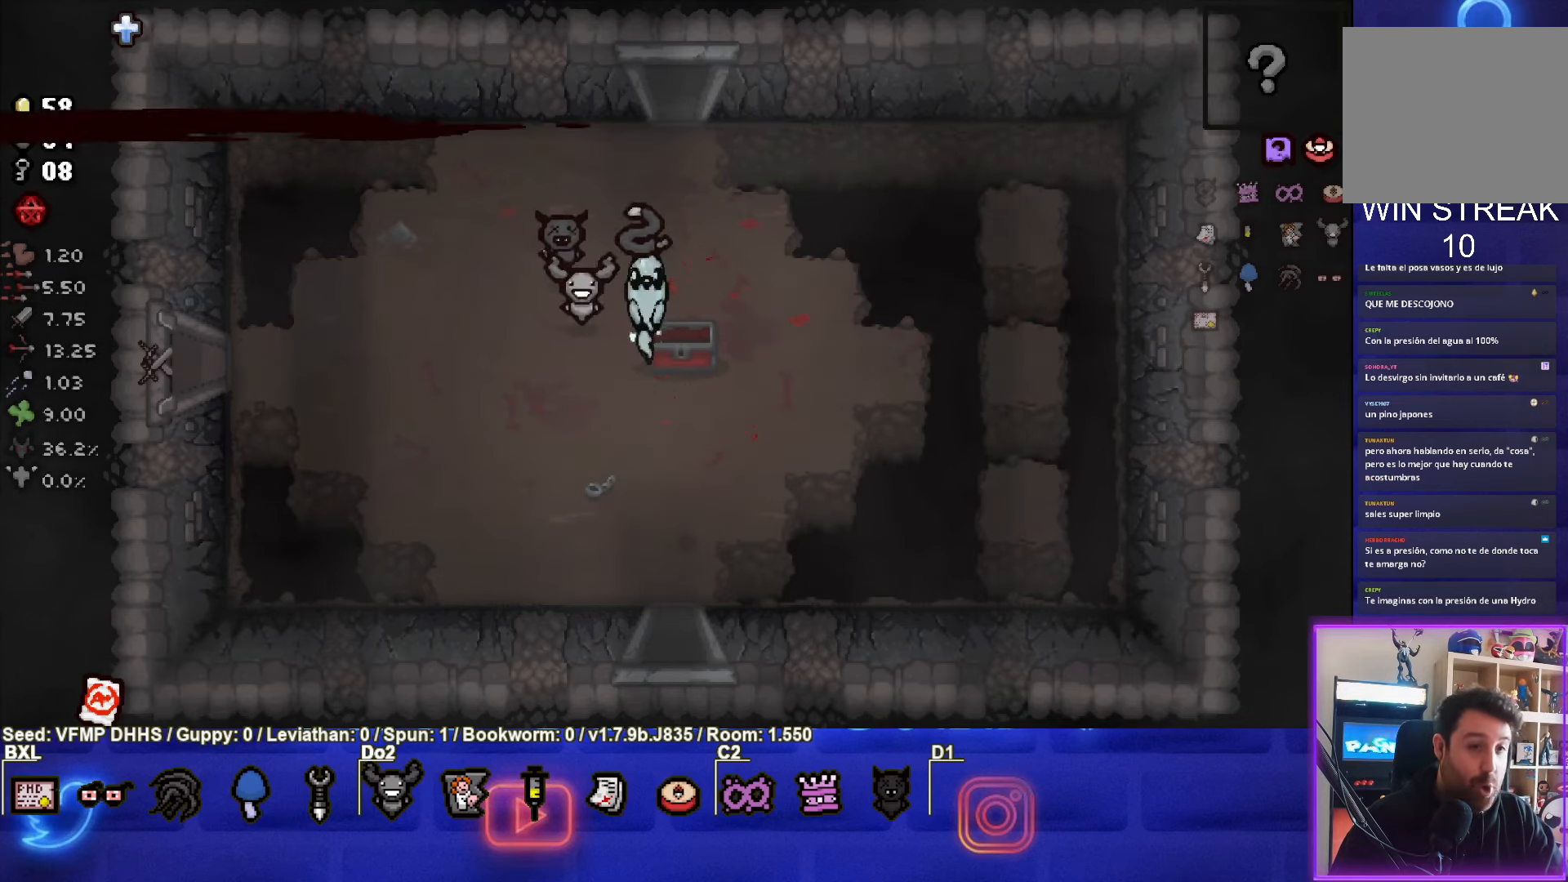
{"buttons": [], "left_stick": "center", "events": [[250, "left_stick", "center"]]}
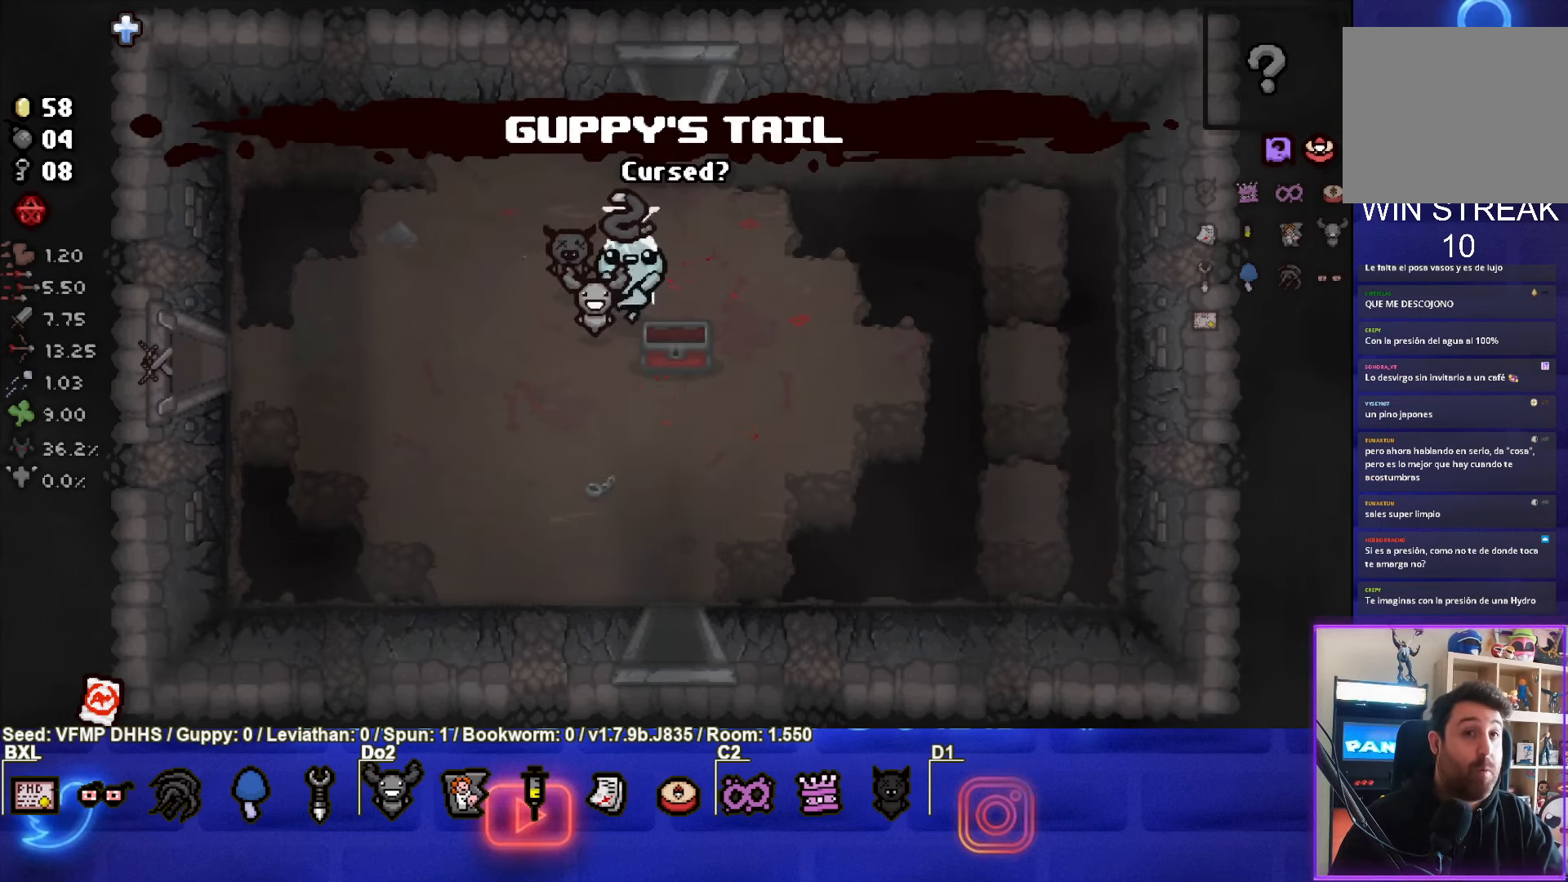
{"buttons": [], "left_stick": "center", "events": []}
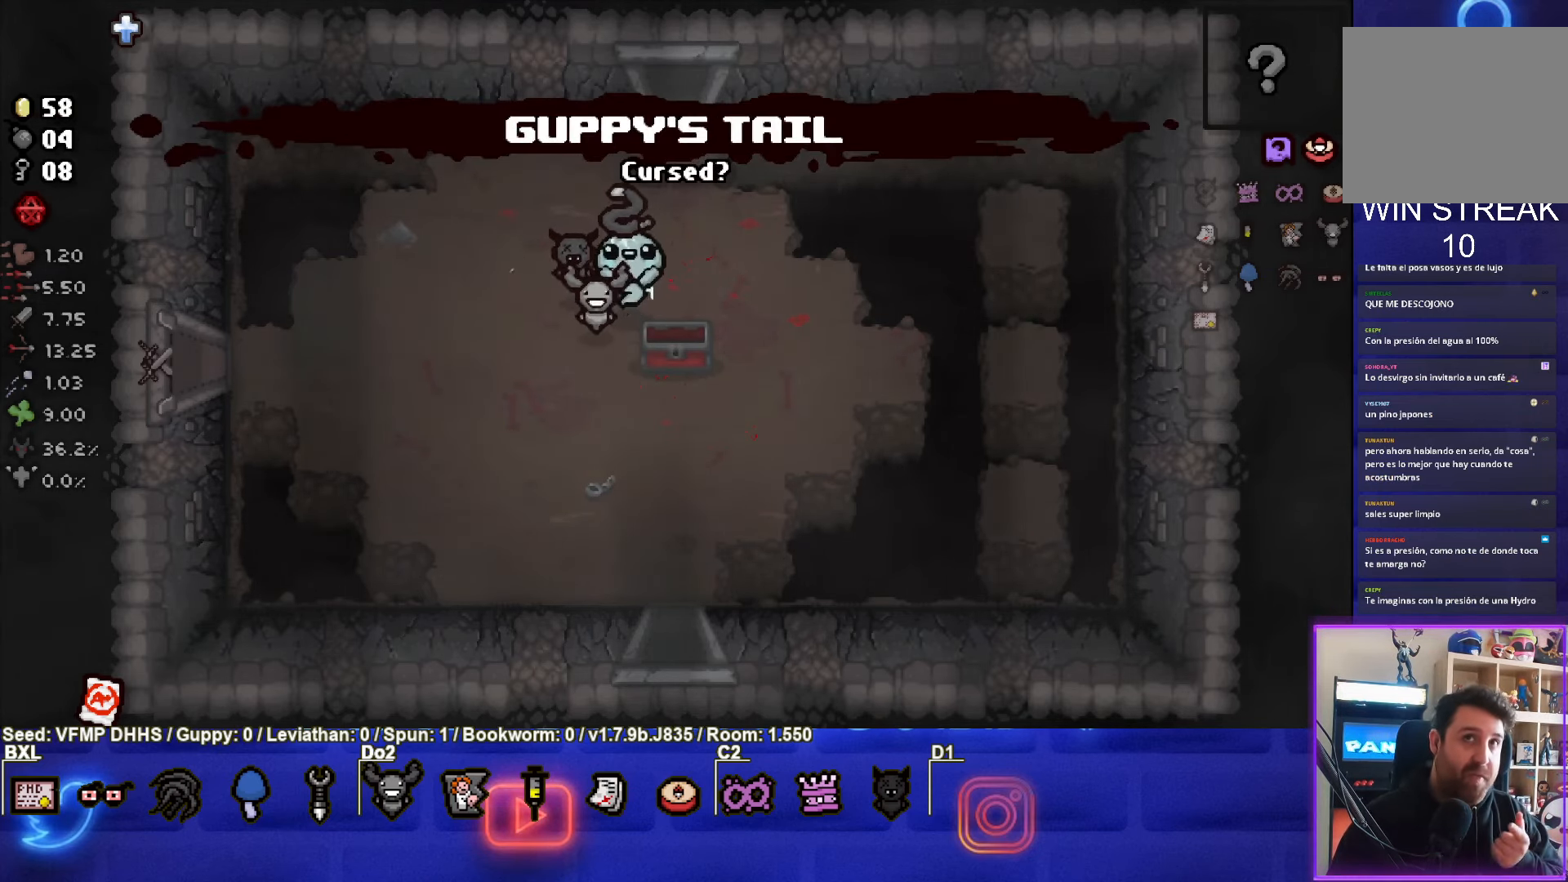
{"buttons": [], "left_stick": "center", "events": []}
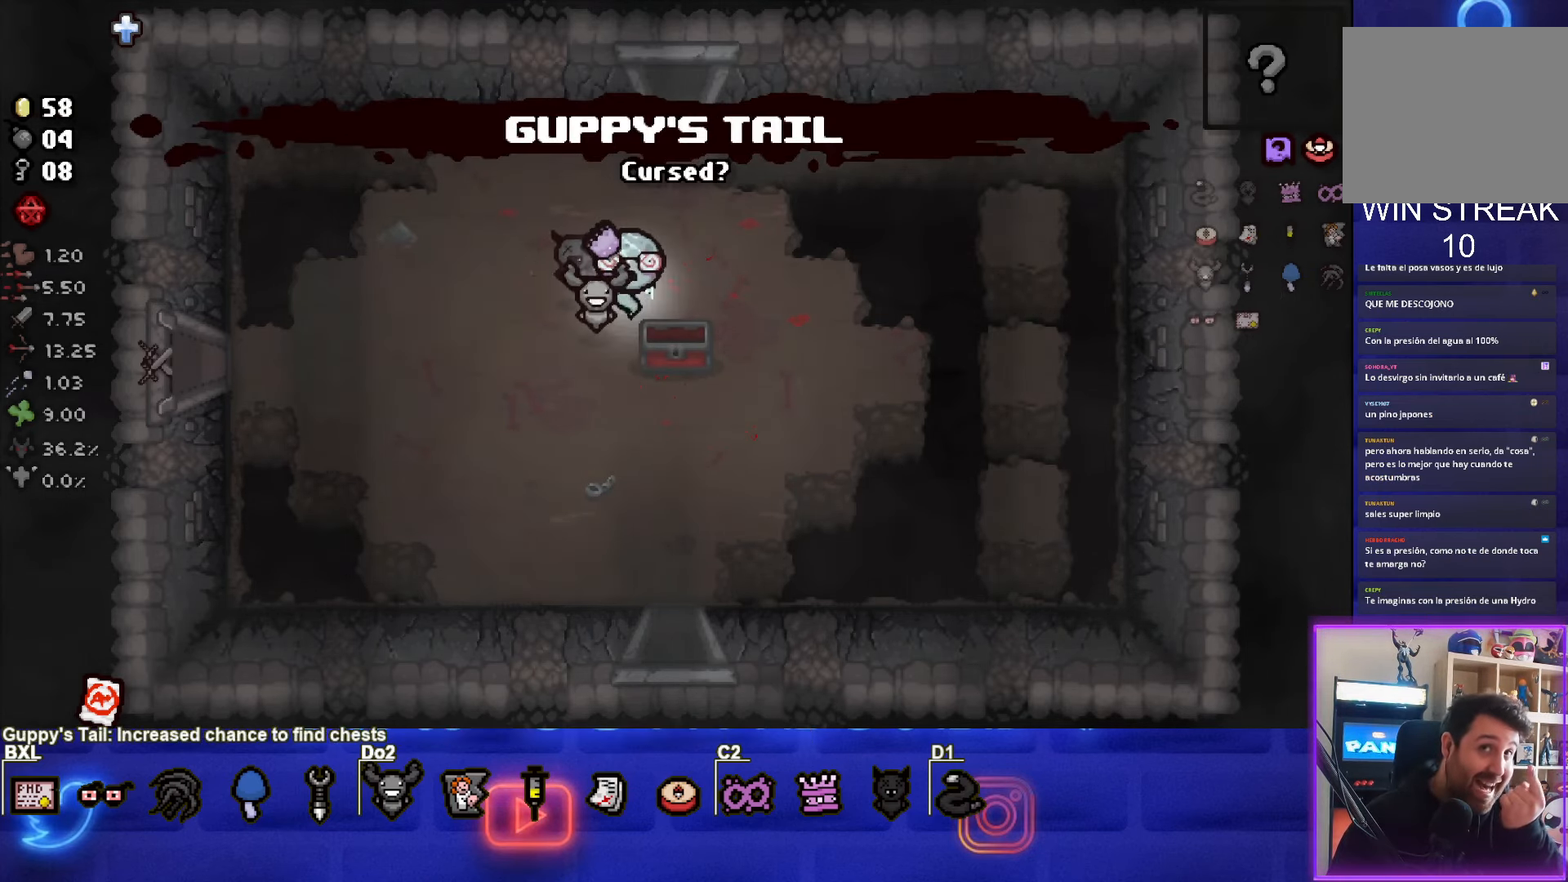
{"buttons": [], "left_stick": "center", "events": []}
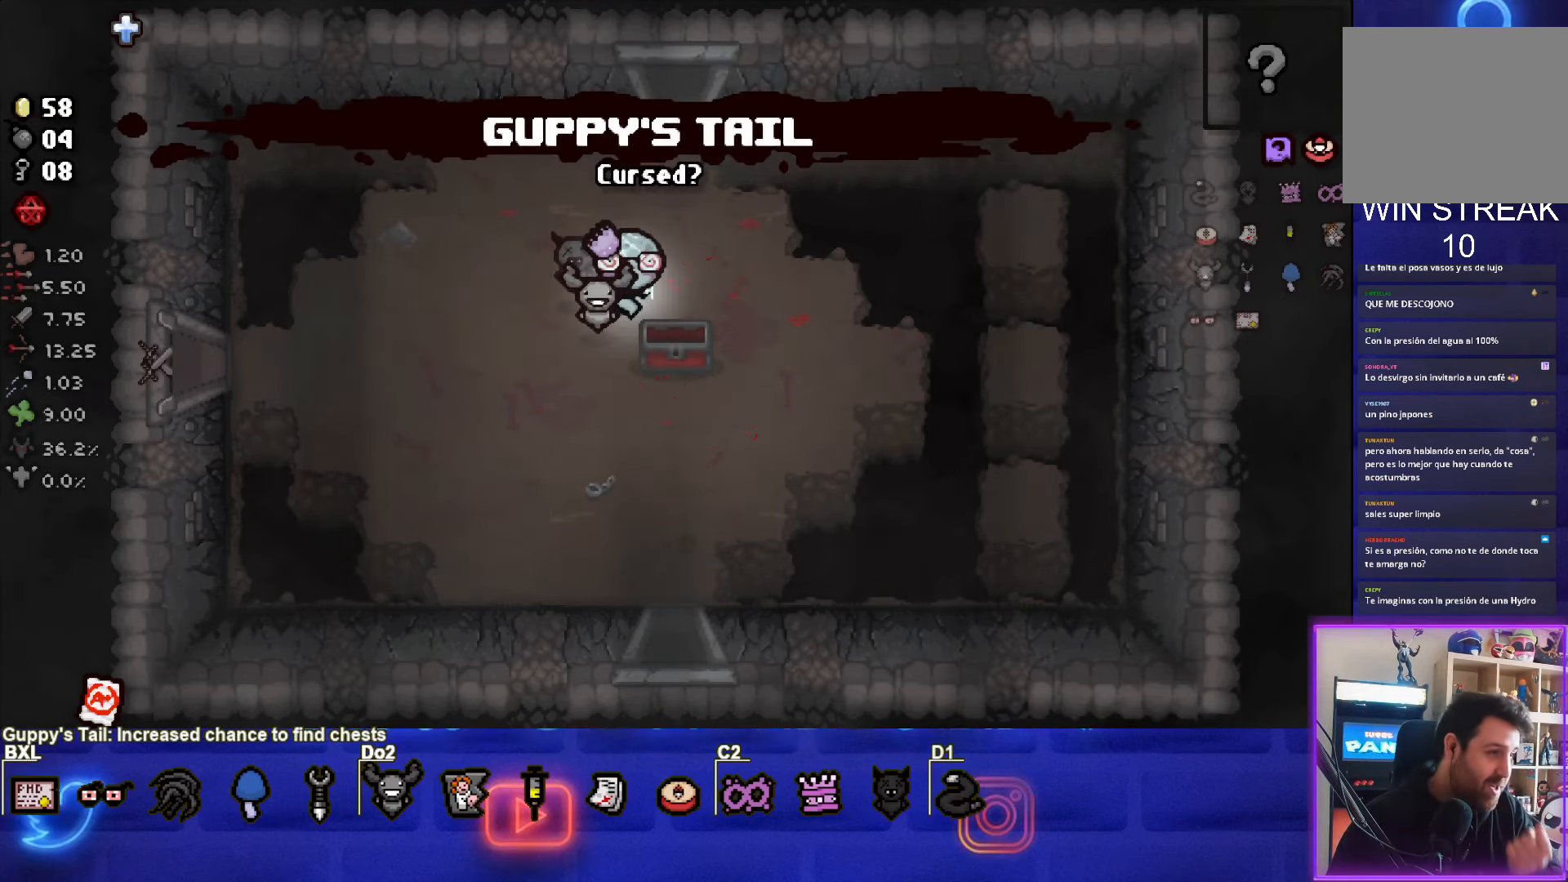
{"buttons": [], "left_stick": "up", "events": [[433, "left_stick", "up"]]}
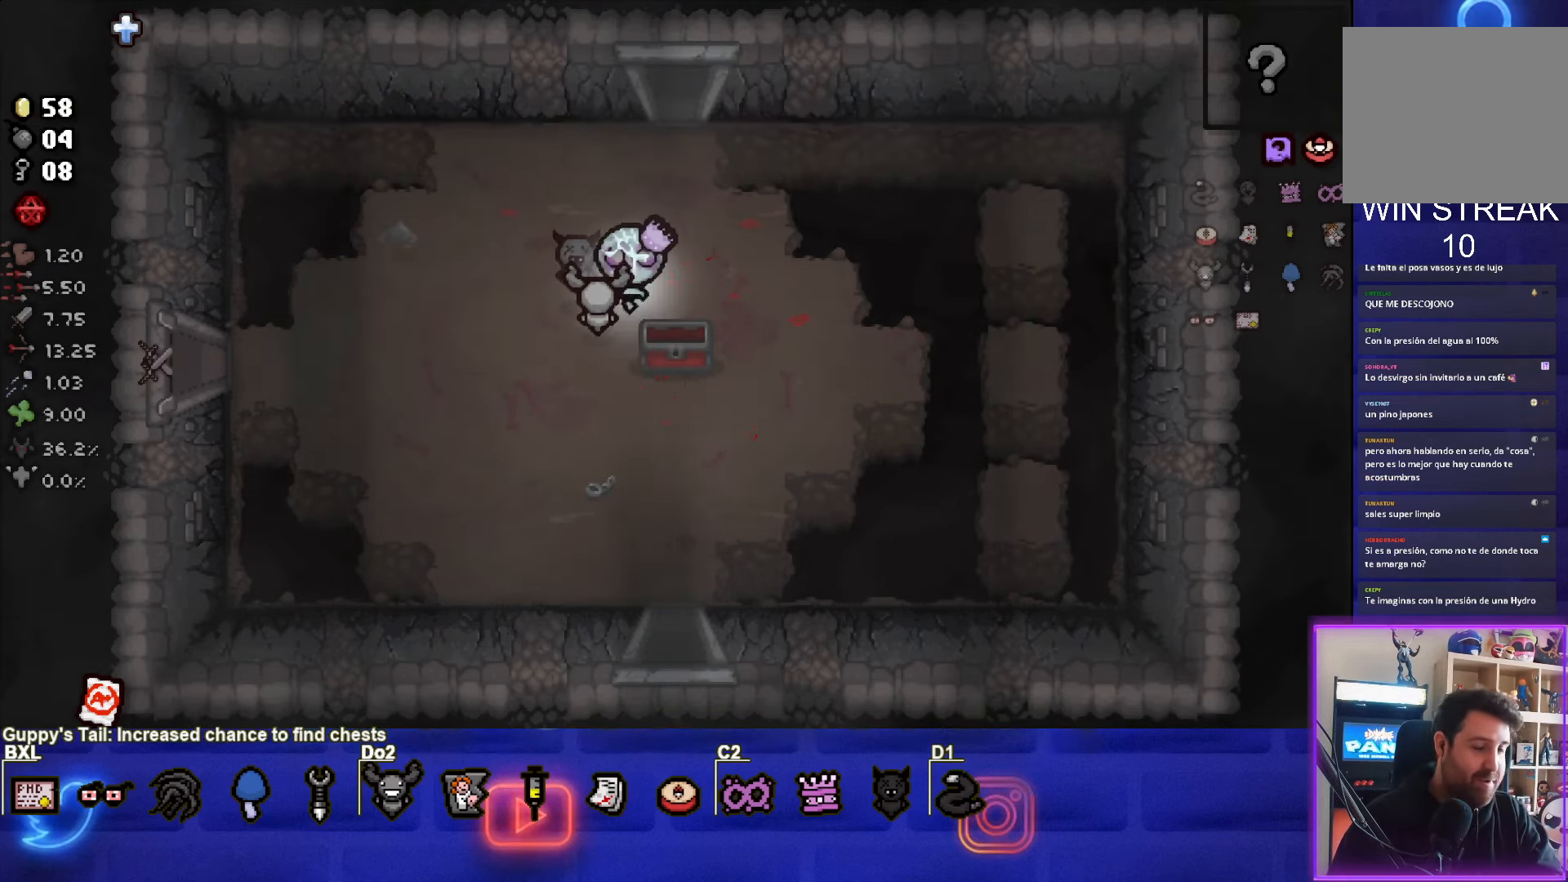
{"buttons": ["TRIANGLE"], "left_stick": "up", "events": [[233, "TRIANGLE", "down"]]}
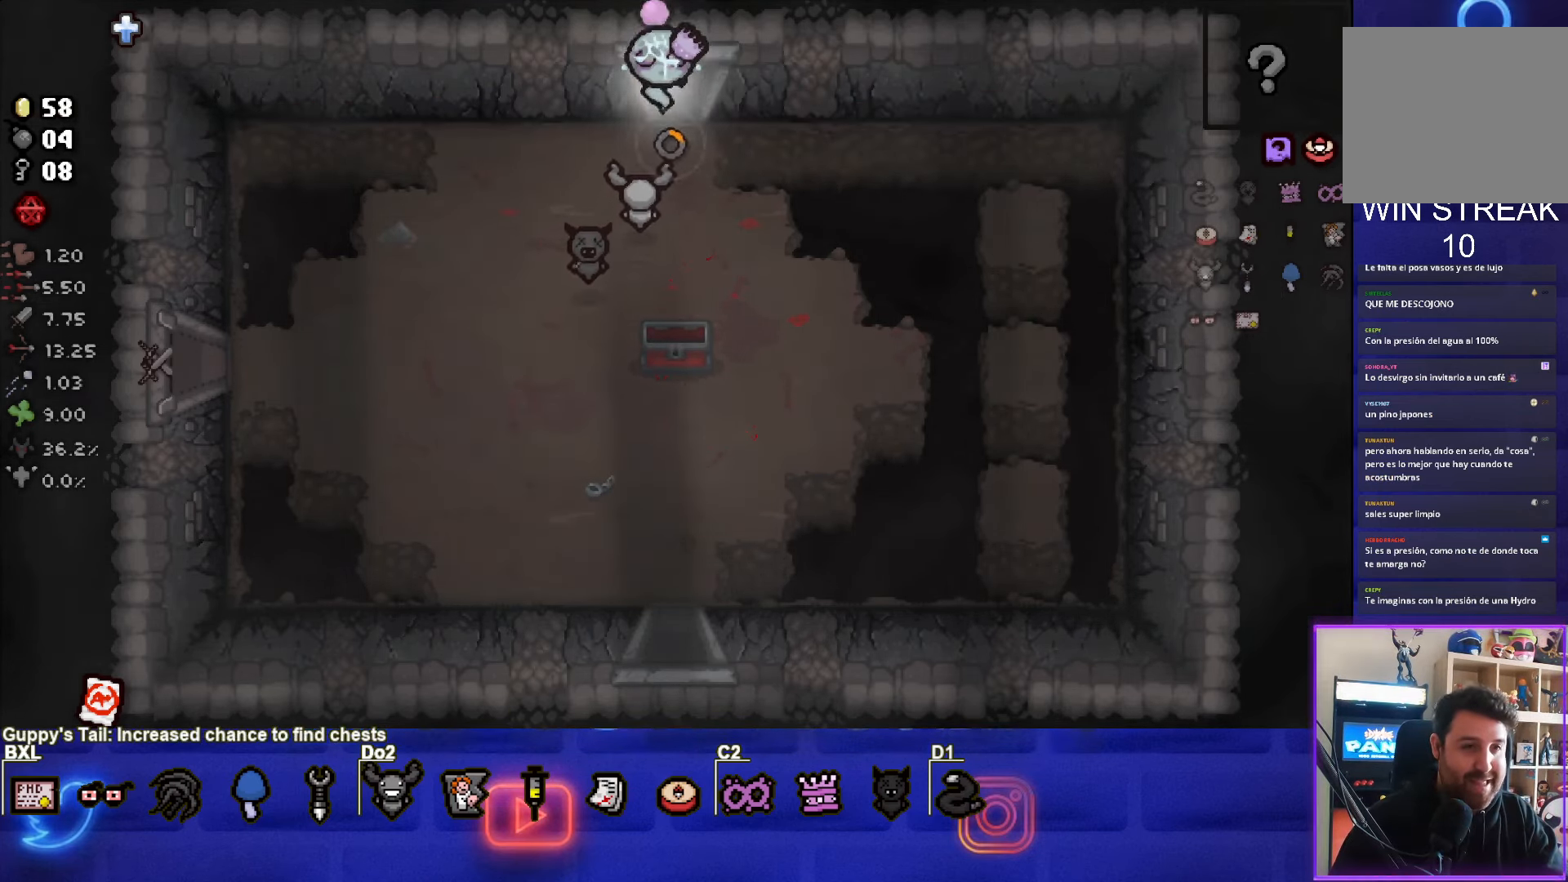
{"buttons": ["TRIANGLE"], "left_stick": "center", "events": [[217, "left_stick", "center"]]}
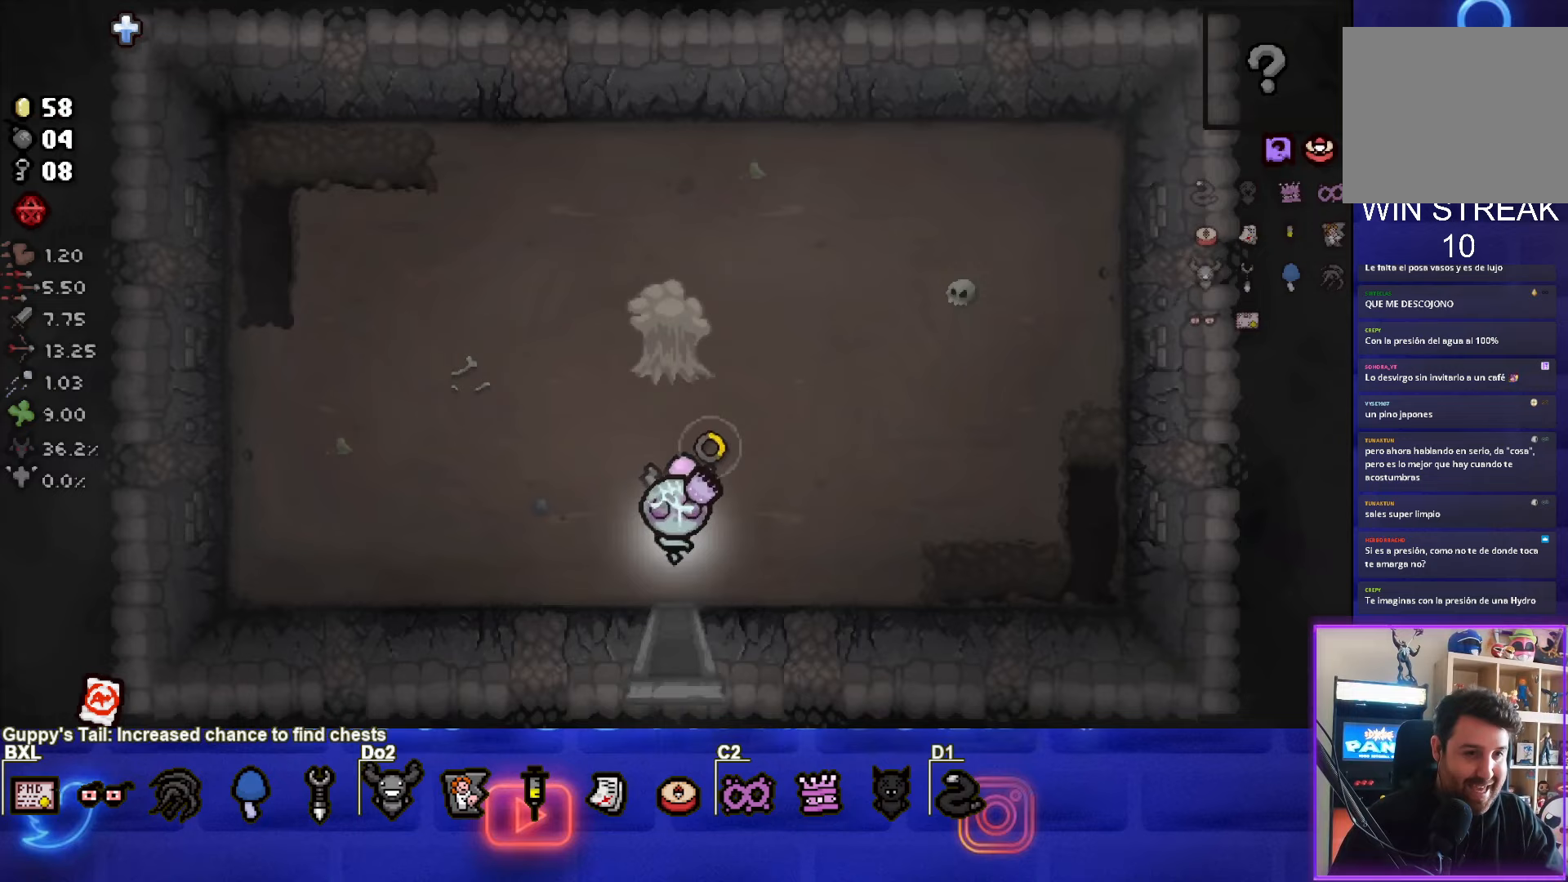
{"buttons": ["TRIANGLE"], "left_stick": "center", "events": [[317, "left_stick", "up"], [433, "left_stick", "center"]]}
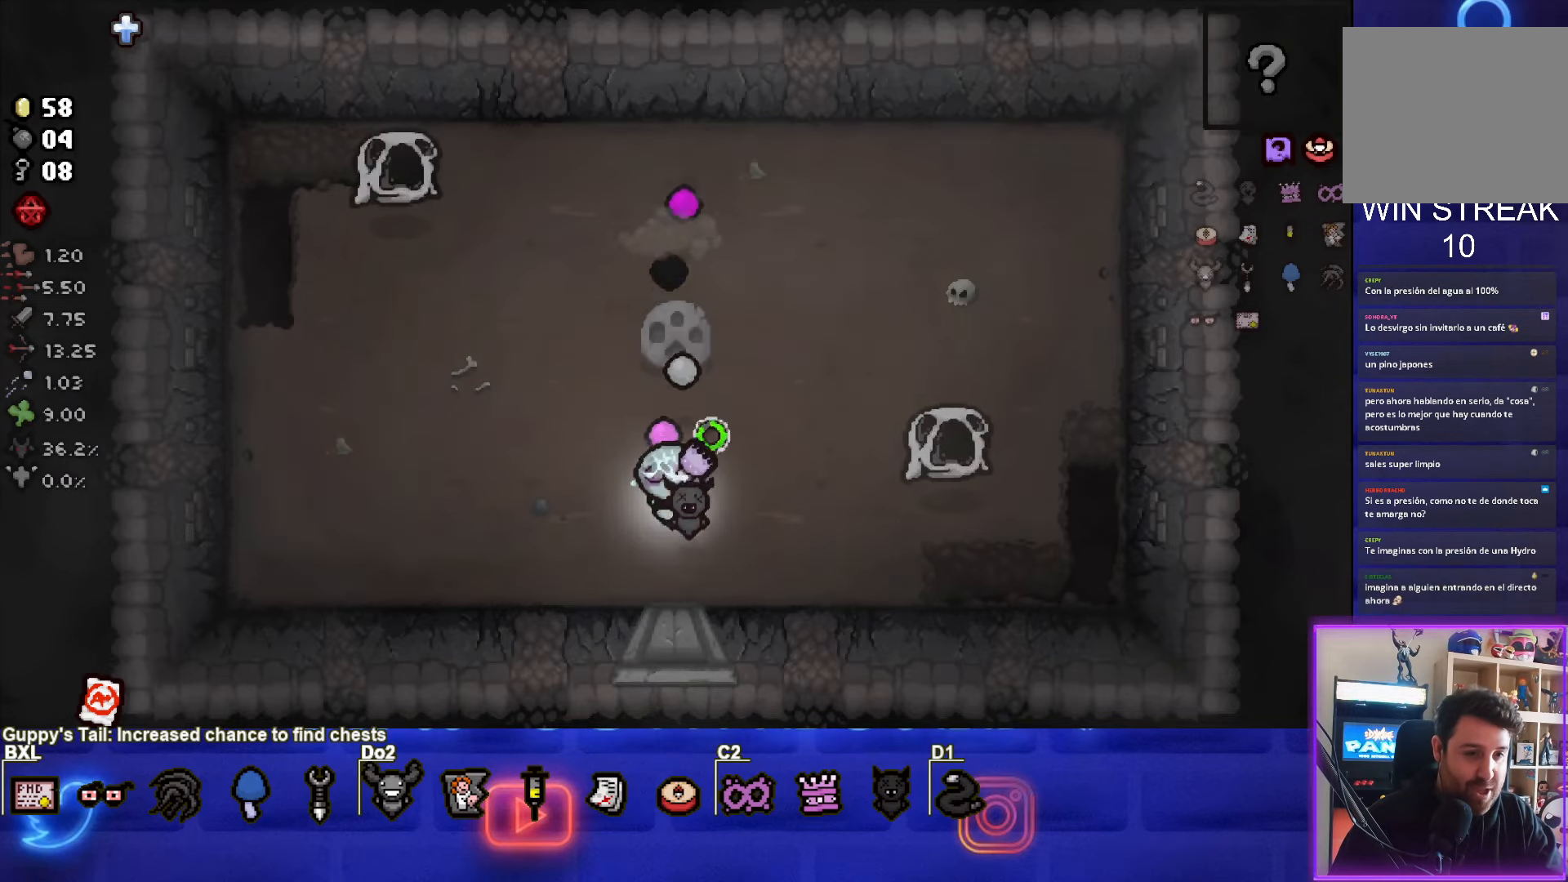
{"buttons": ["CIRCLE"], "left_stick": "left", "events": [[33, "left_stick", "left"], [383, "CIRCLE", "down"], [467, "TRIANGLE", "up"]]}